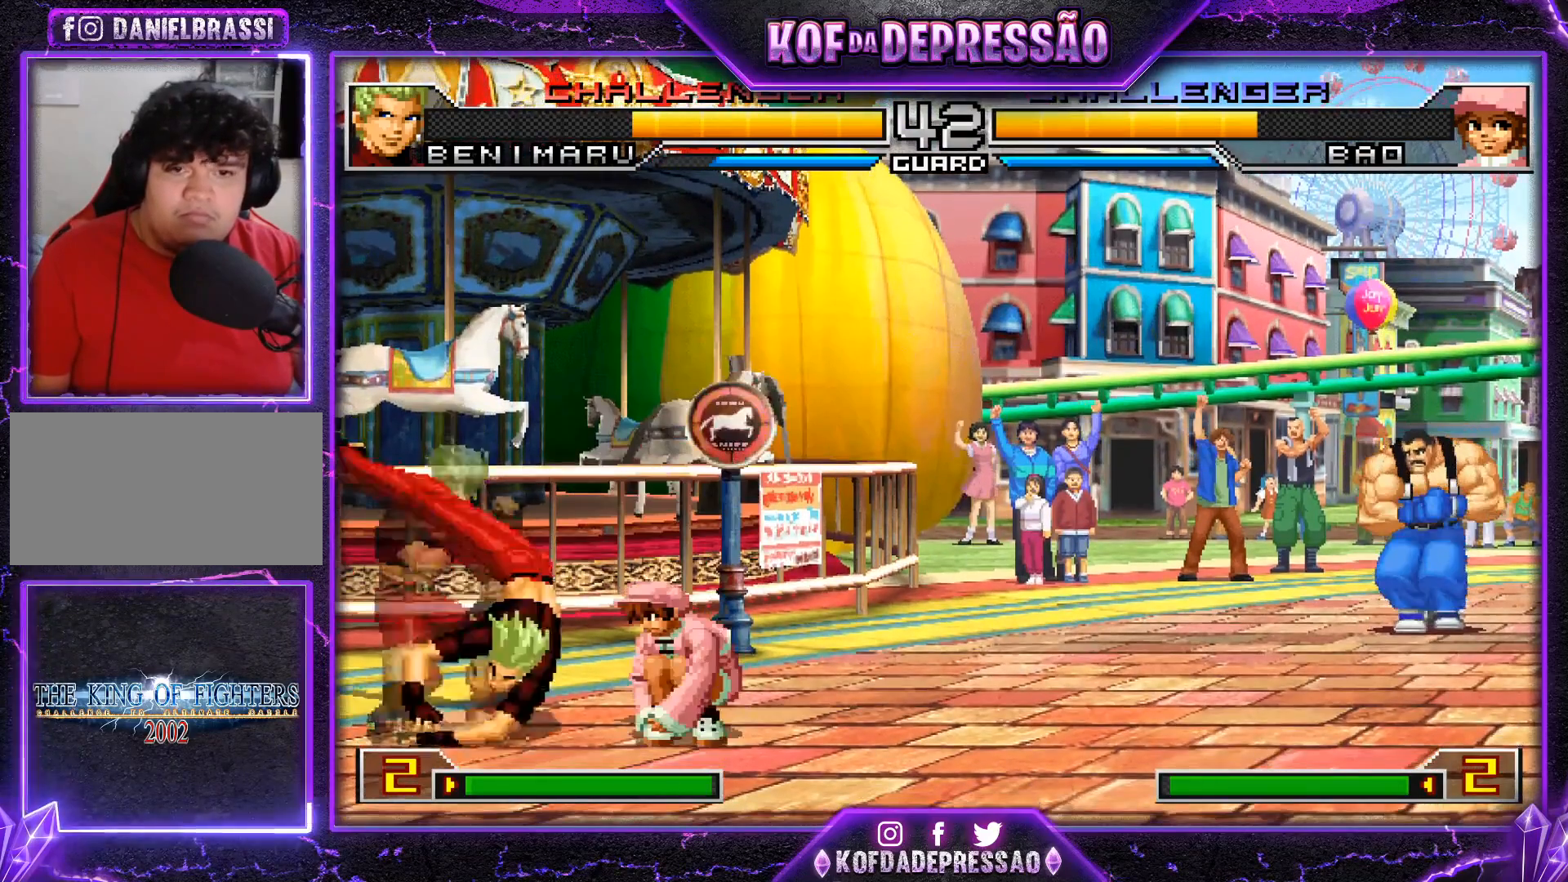
Gameplay with a controller (arcade stick); each line is a JSON object with the inputs held at the frame after it. "events" lists button and stick changes between this image and that frame as [ms after this image, input, new state], when the widget could be followed in between. Not read: L3 R3.
{"buttons": [], "left_stick": "down-right", "events": [[251, "left_stick", "down-right"], [351, "TRIANGLE", "down"], [418, "TRIANGLE", "up"]]}
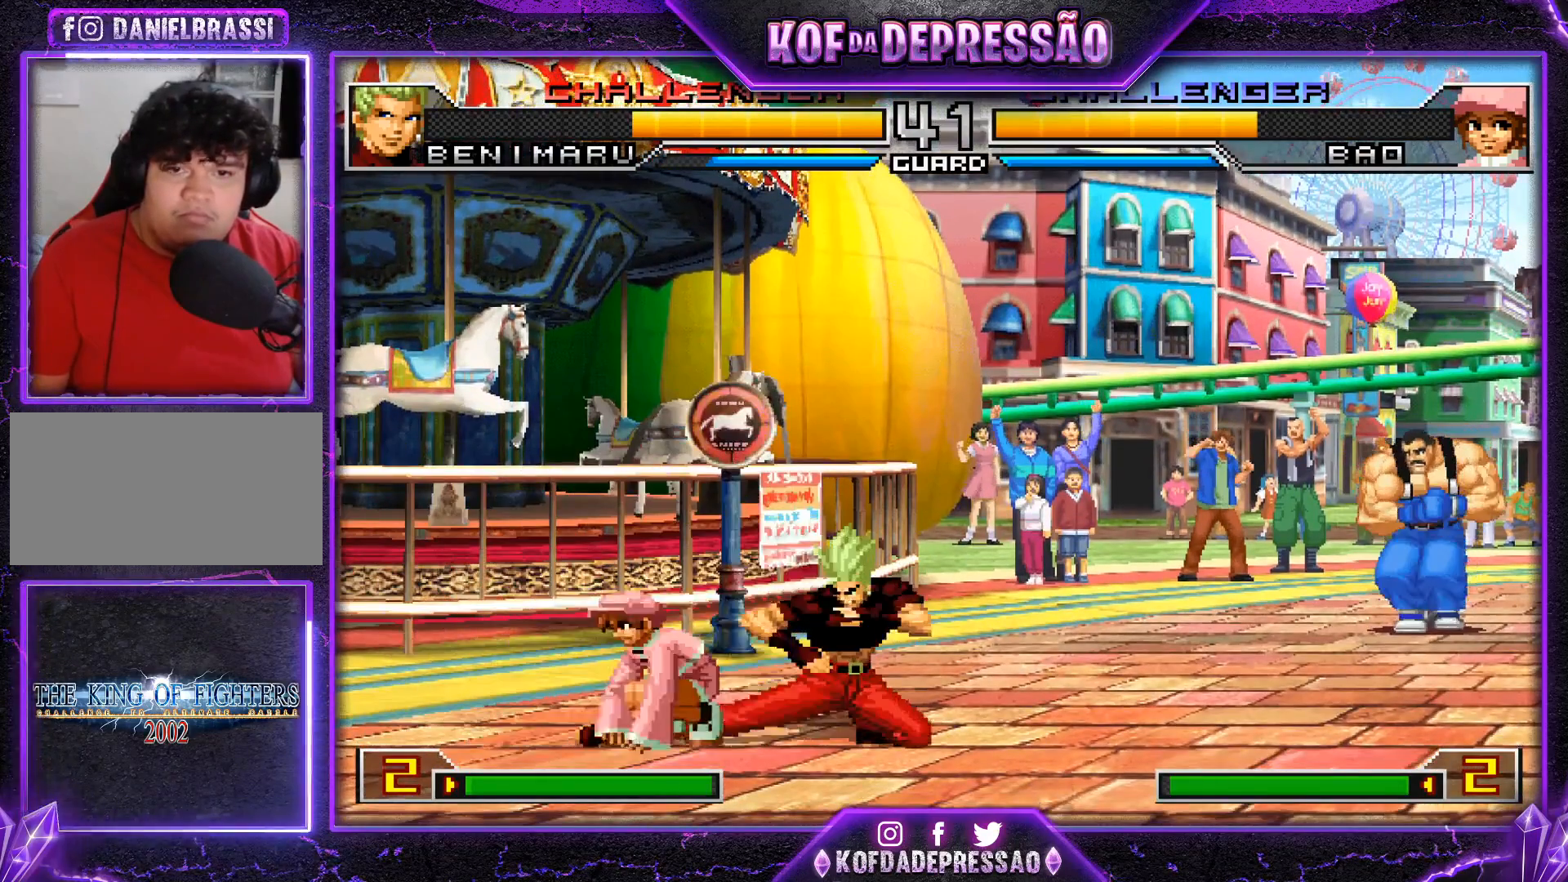
{"buttons": [], "left_stick": "left", "events": [[50, "TRIANGLE", "down"], [100, "TRIANGLE", "up"], [133, "left_stick", "down-left"], [217, "left_stick", "up-left"], [234, "TRIANGLE", "down"], [300, "TRIANGLE", "up"], [350, "left_stick", "down-left"], [434, "TRIANGLE", "down"], [434, "left_stick", "up"], [484, "TRIANGLE", "up"], [500, "left_stick", "left"]]}
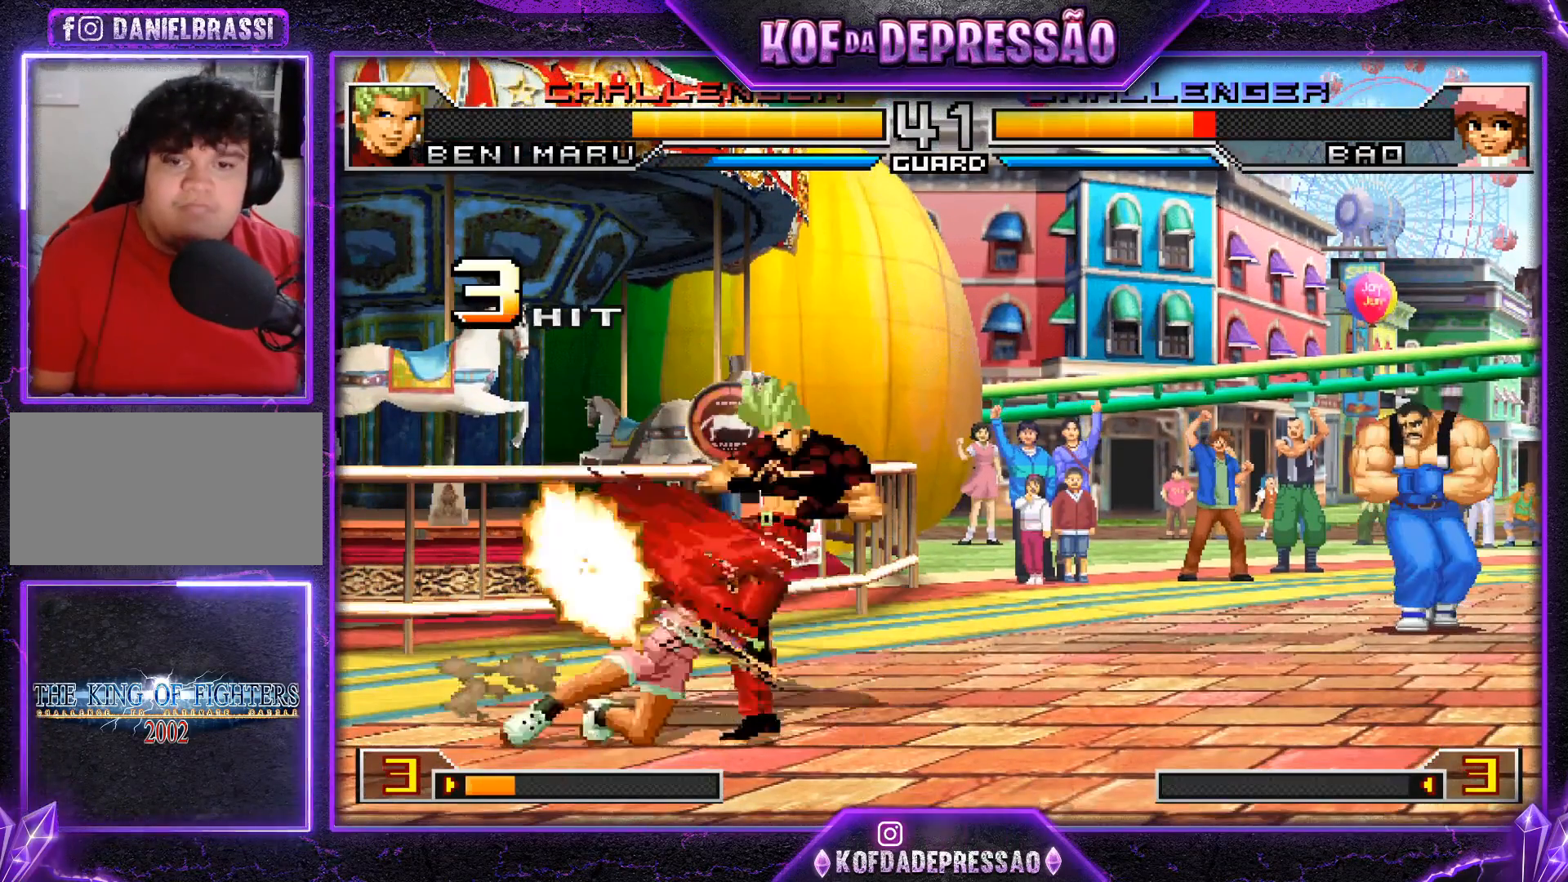
{"buttons": [], "left_stick": "center", "events": [[50, "left_stick", "down"], [234, "left_stick", "right"], [251, "TRIANGLE", "down"], [301, "TRIANGLE", "up"], [334, "left_stick", "center"]]}
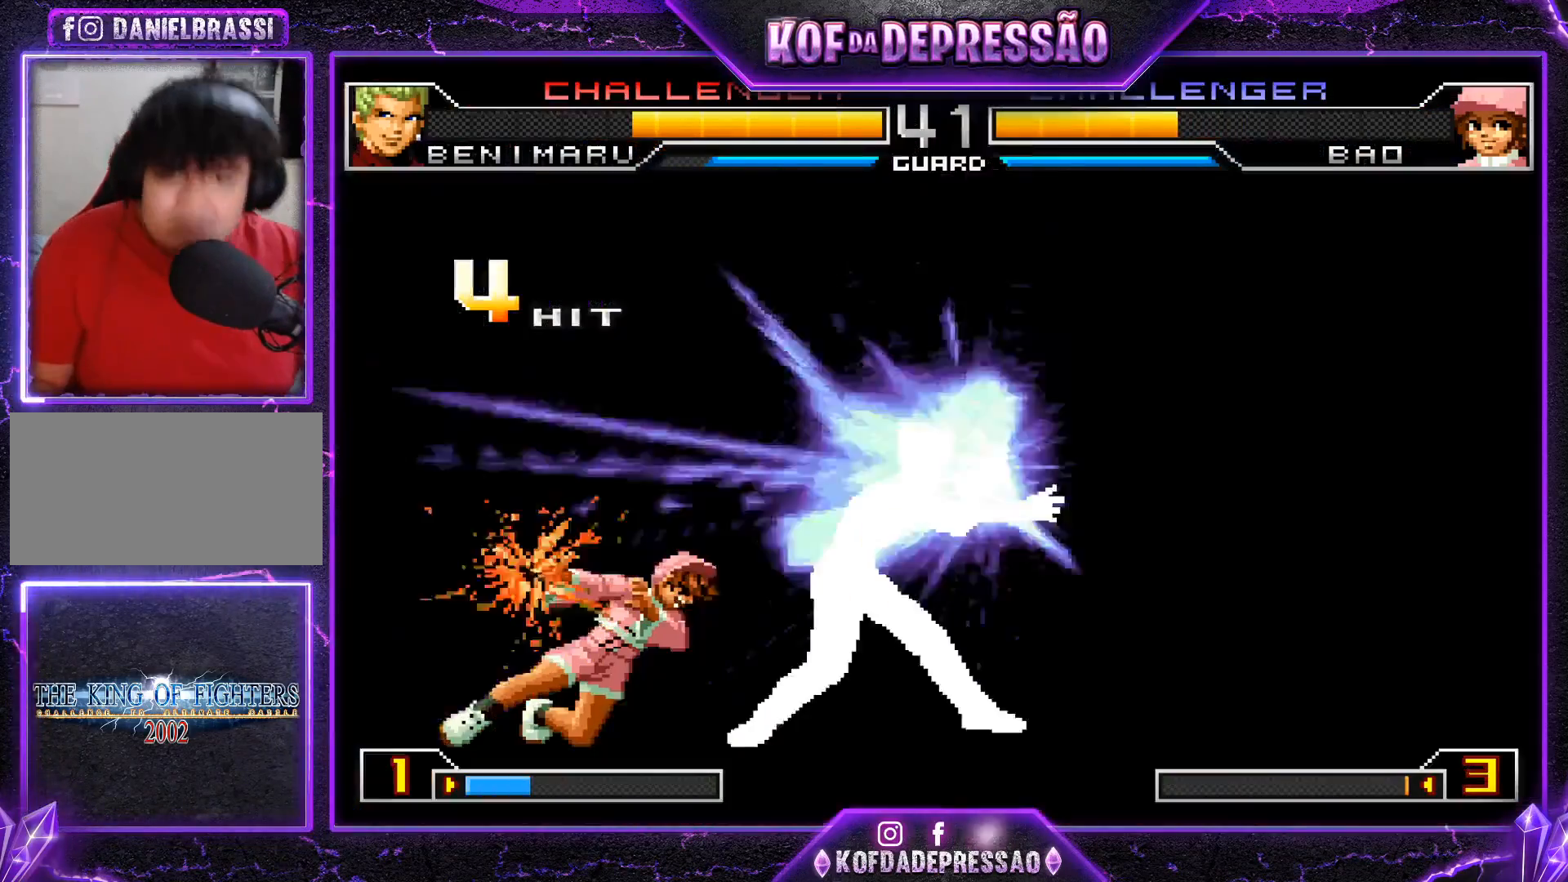
{"buttons": [], "left_stick": "center", "events": [[400, "SQUARE", "down"], [400, "TRIANGLE", "down"], [434, "SQUARE", "up"], [434, "TRIANGLE", "up"]]}
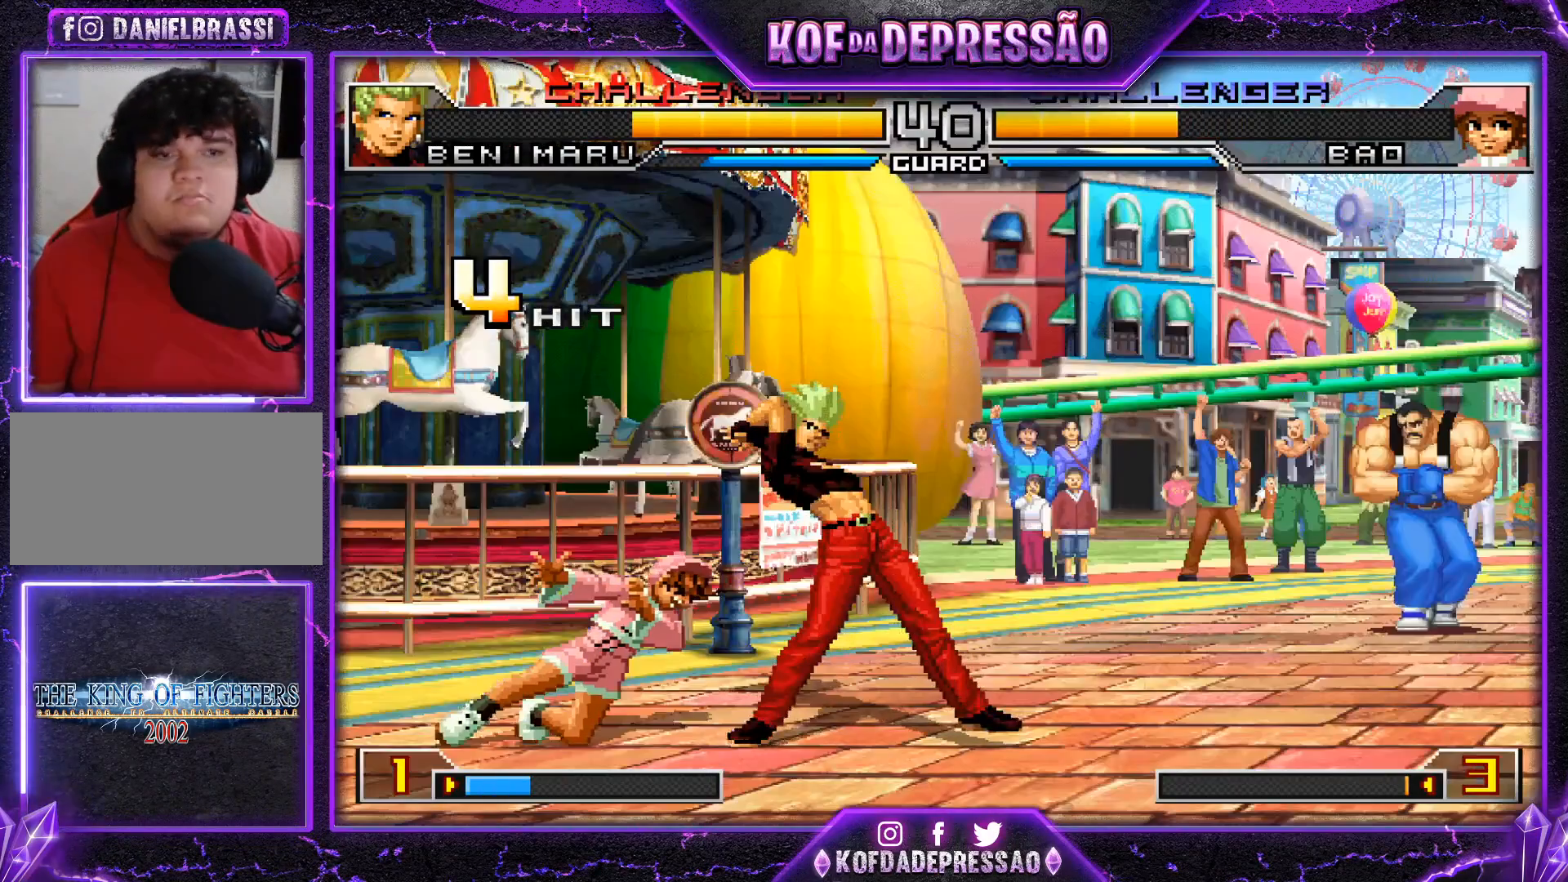
{"buttons": ["CROSS", "SQUARE", "TRIANGLE", "R1"], "left_stick": "center", "events": [[84, "CROSS", "down"], [84, "R1", "down"], [84, "TRIANGLE", "down"], [101, "SQUARE", "down"], [301, "CROSS", "up"], [317, "R1", "up"], [317, "SQUARE", "up"], [317, "TRIANGLE", "up"], [501, "CROSS", "down"], [501, "R1", "down"], [501, "SQUARE", "down"], [501, "TRIANGLE", "down"]]}
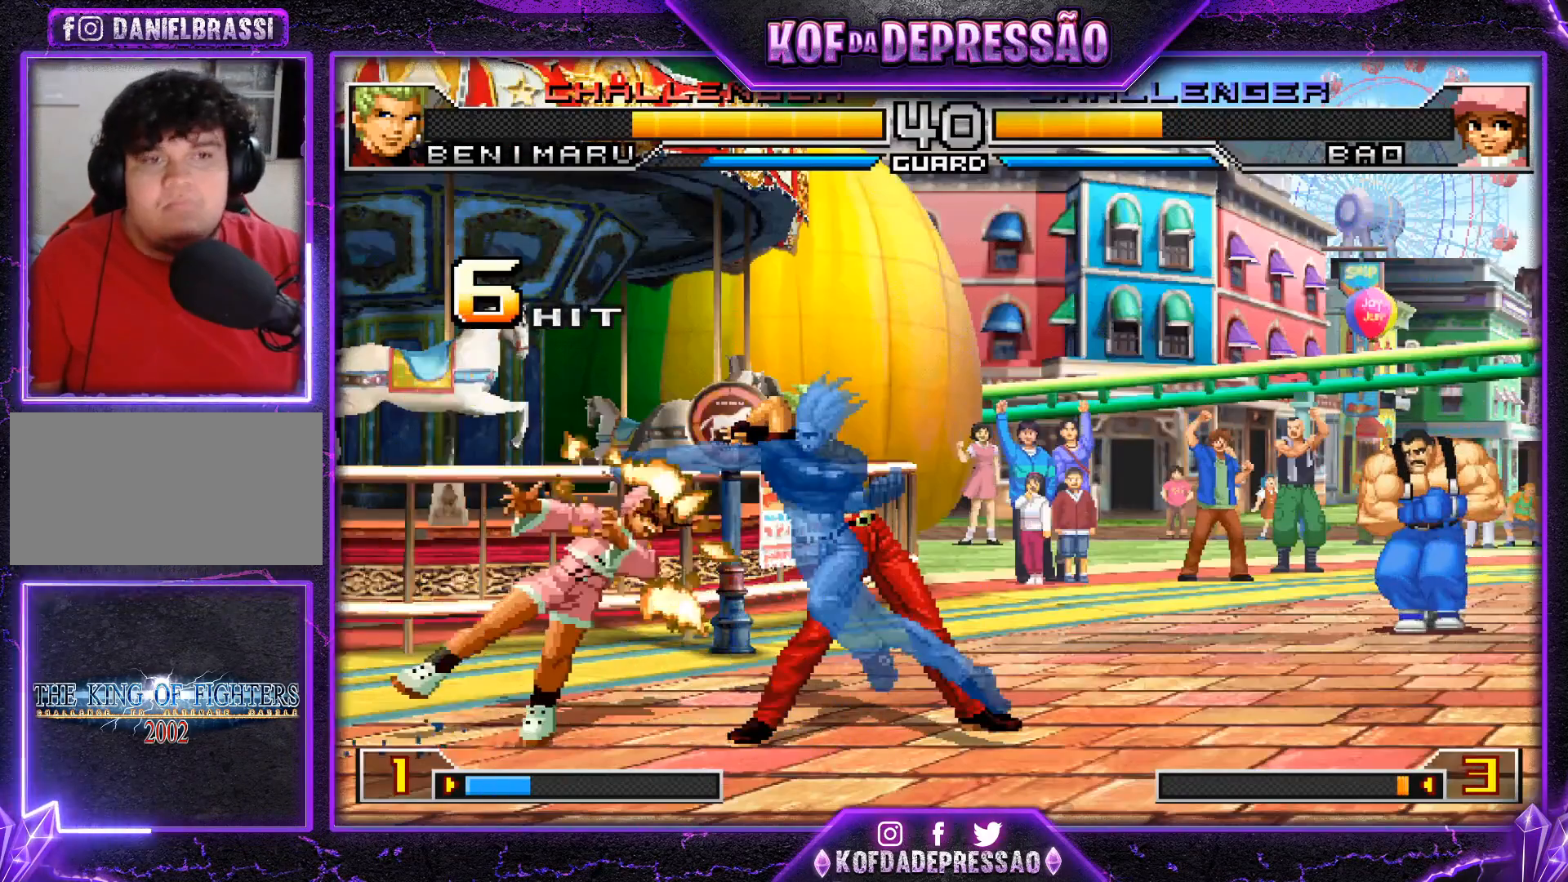
{"buttons": ["CROSS", "SQUARE", "TRIANGLE", "R1"], "left_stick": "center", "events": [[200, "CROSS", "up"], [200, "R1", "up"], [200, "SQUARE", "up"], [200, "TRIANGLE", "up"], [367, "CROSS", "down"], [367, "R1", "down"], [367, "SQUARE", "down"], [367, "TRIANGLE", "down"]]}
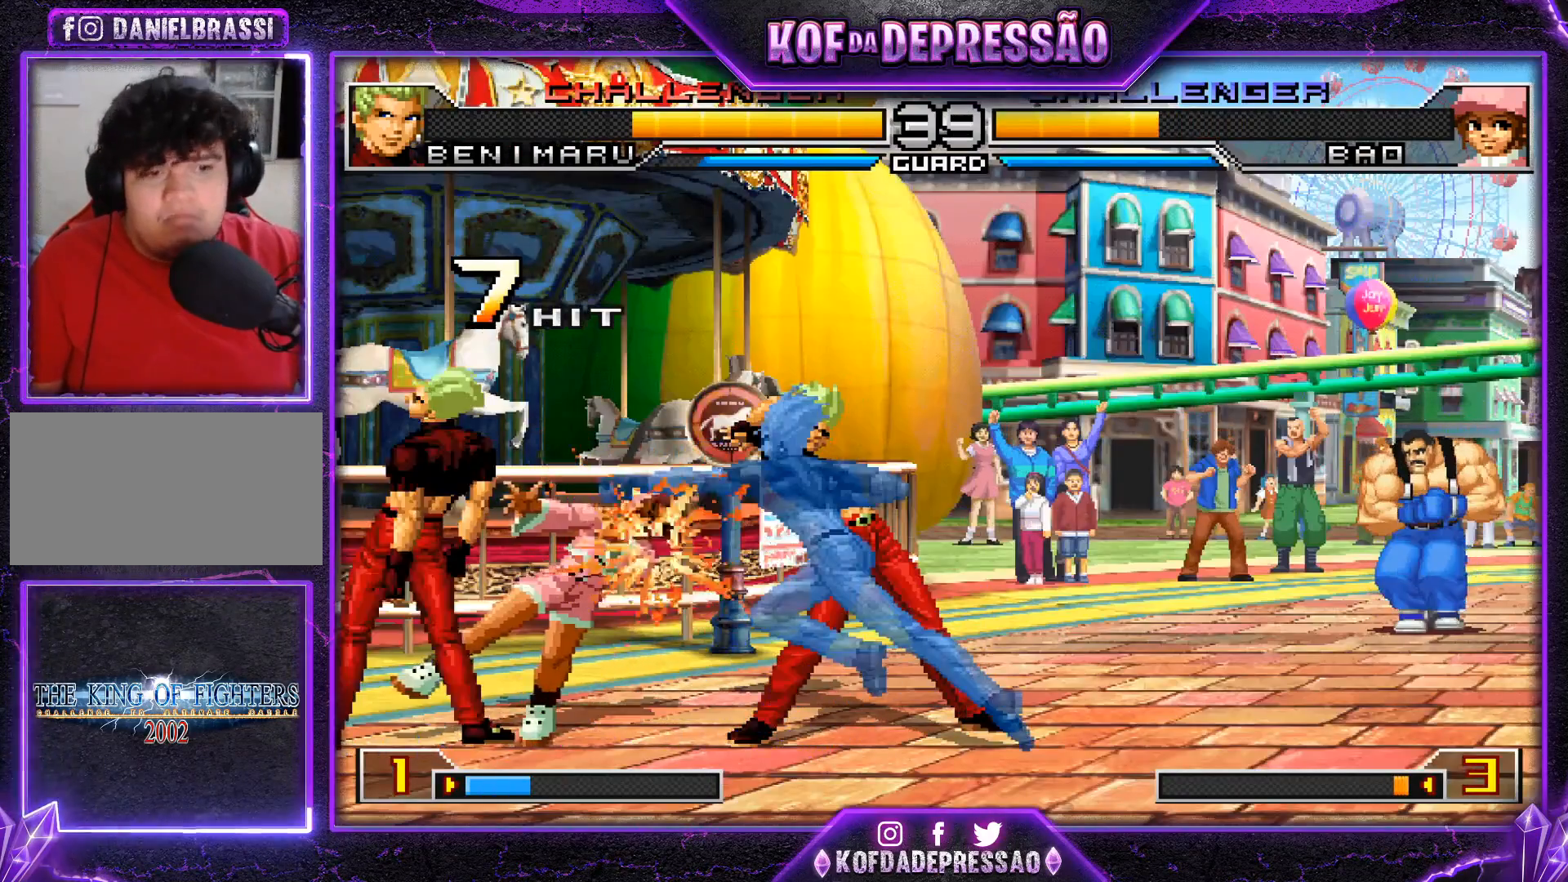
{"buttons": [], "left_stick": "center", "events": [[51, "CROSS", "up"], [67, "R1", "up"], [67, "SQUARE", "up"], [67, "TRIANGLE", "up"], [234, "CROSS", "down"], [234, "R1", "down"], [234, "SQUARE", "down"], [234, "TRIANGLE", "down"], [401, "CROSS", "up"], [401, "R1", "up"], [401, "SQUARE", "up"], [401, "TRIANGLE", "up"]]}
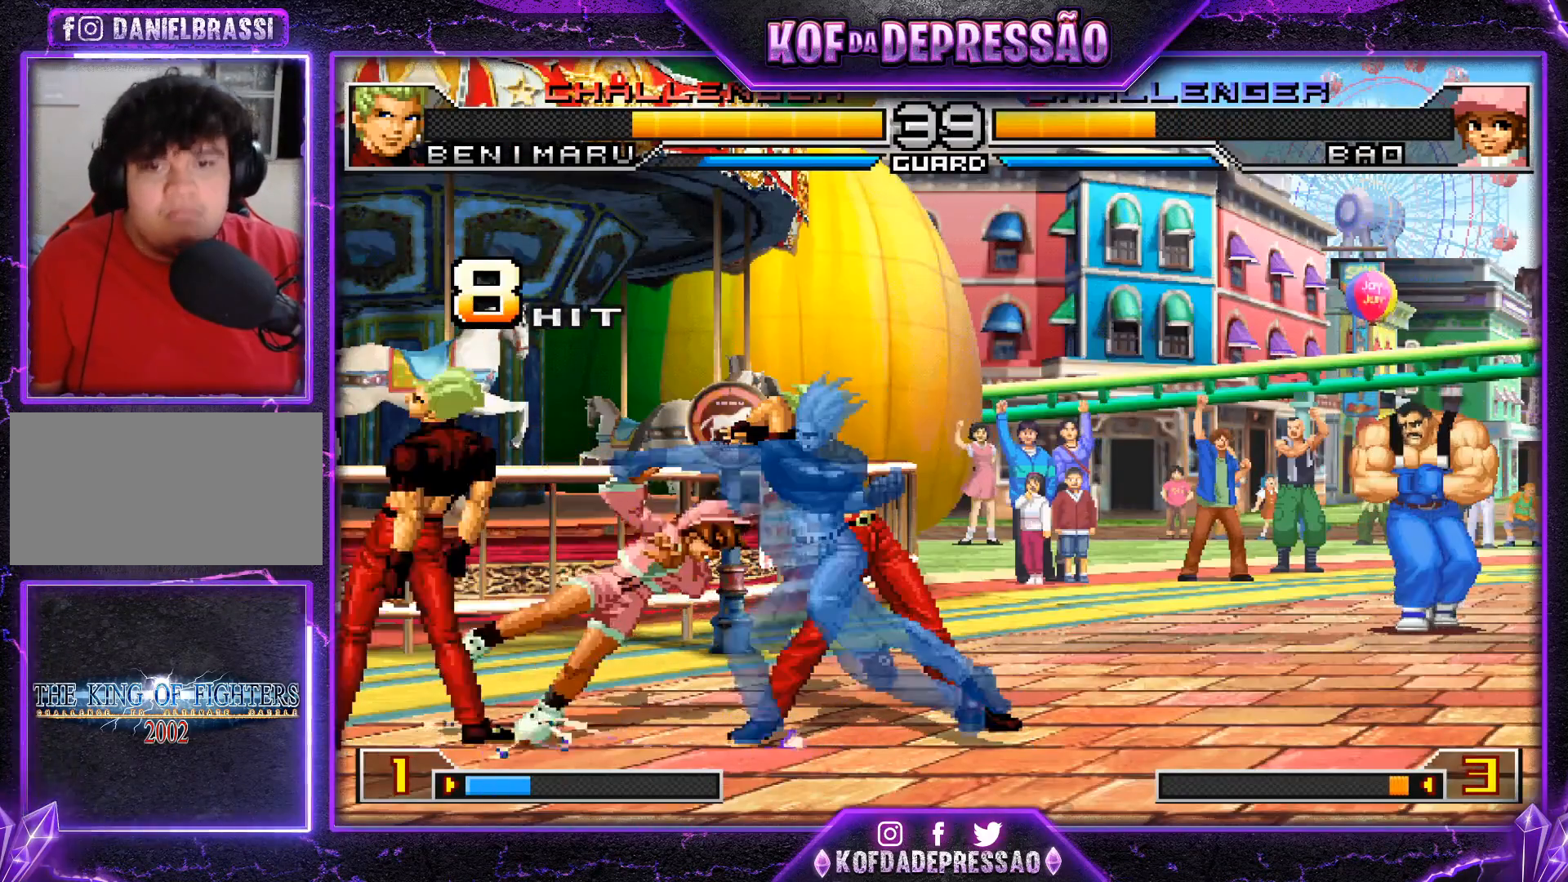
{"buttons": [], "left_stick": "center", "events": [[50, "CROSS", "down"], [50, "SQUARE", "down"], [67, "R1", "down"], [67, "TRIANGLE", "down"], [83, "R1", "up"], [100, "SQUARE", "up"], [100, "TRIANGLE", "up"], [133, "CROSS", "up"], [200, "SQUARE", "down"], [234, "CROSS", "down"], [300, "SQUARE", "up"], [334, "SQUARE", "down"], [400, "CROSS", "up"], [400, "SQUARE", "up"]]}
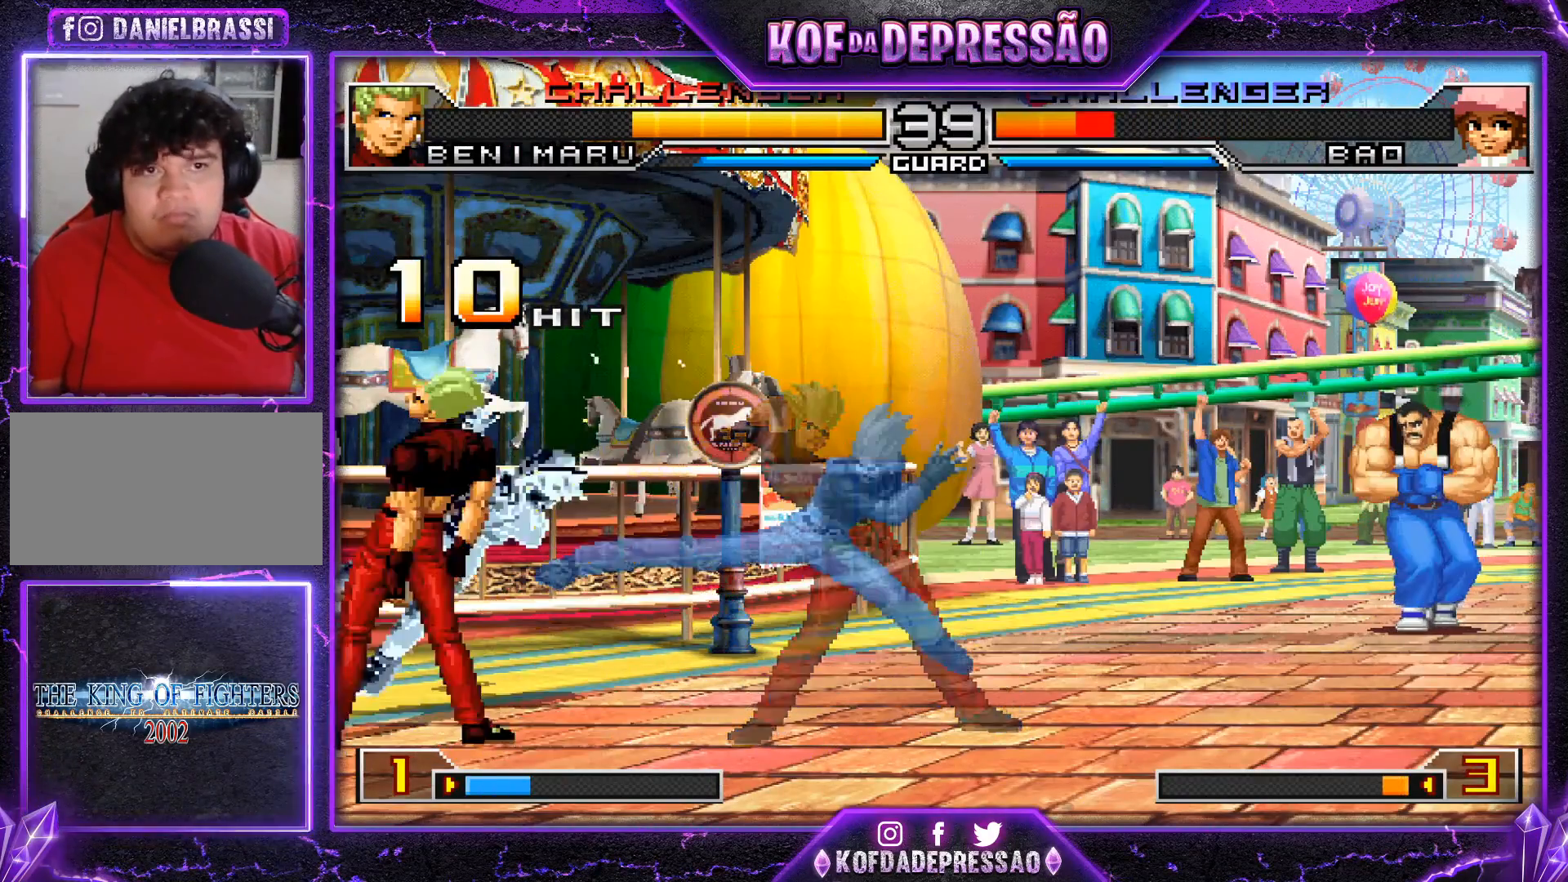
{"buttons": [], "left_stick": "center", "events": []}
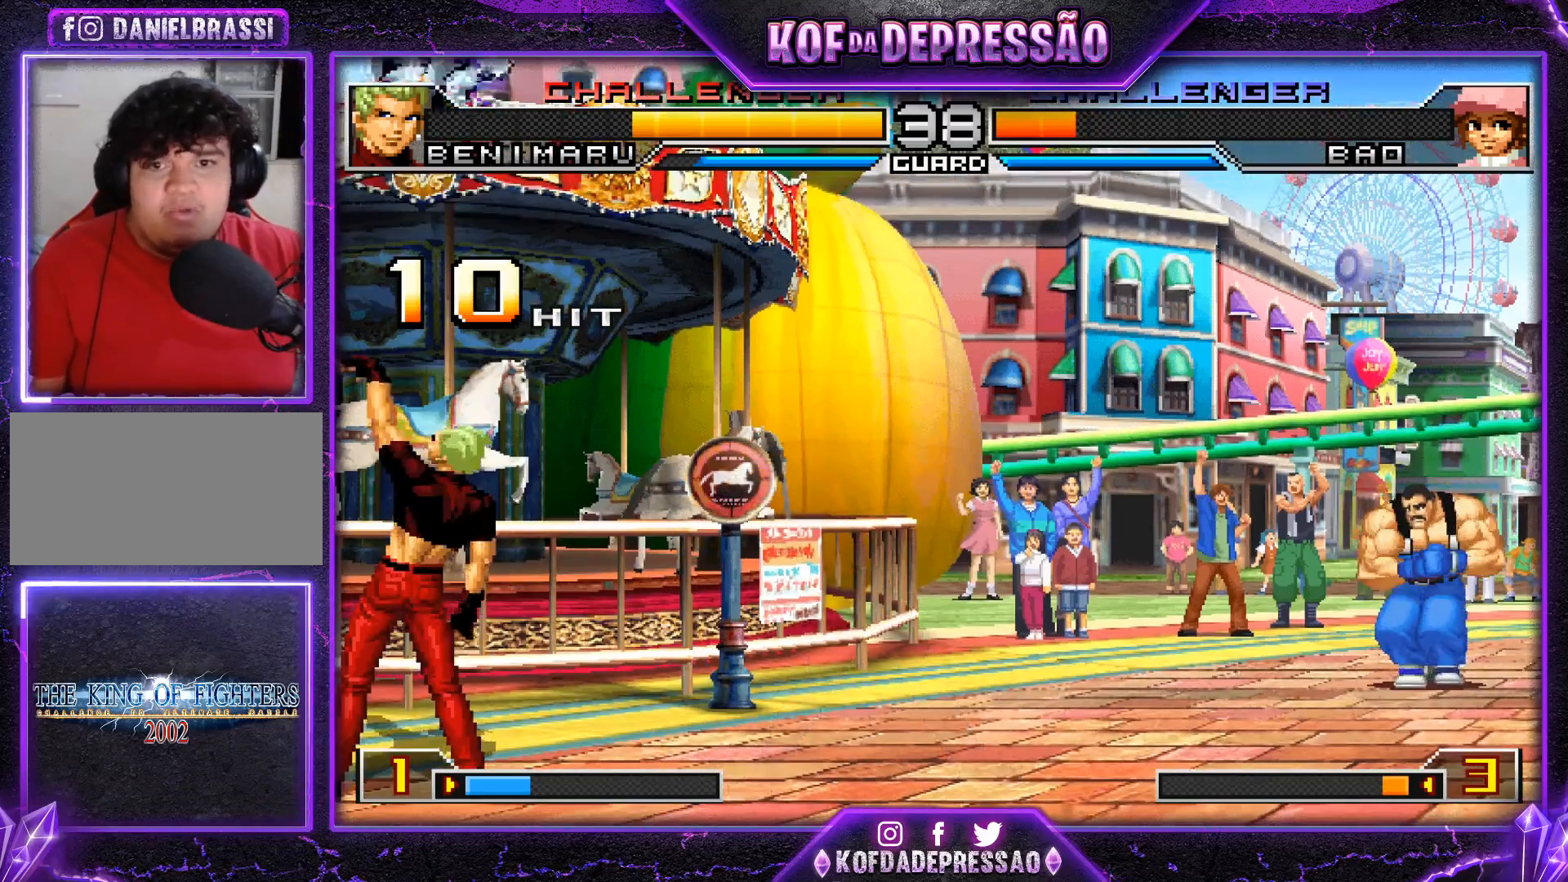
{"buttons": [], "left_stick": "center", "events": []}
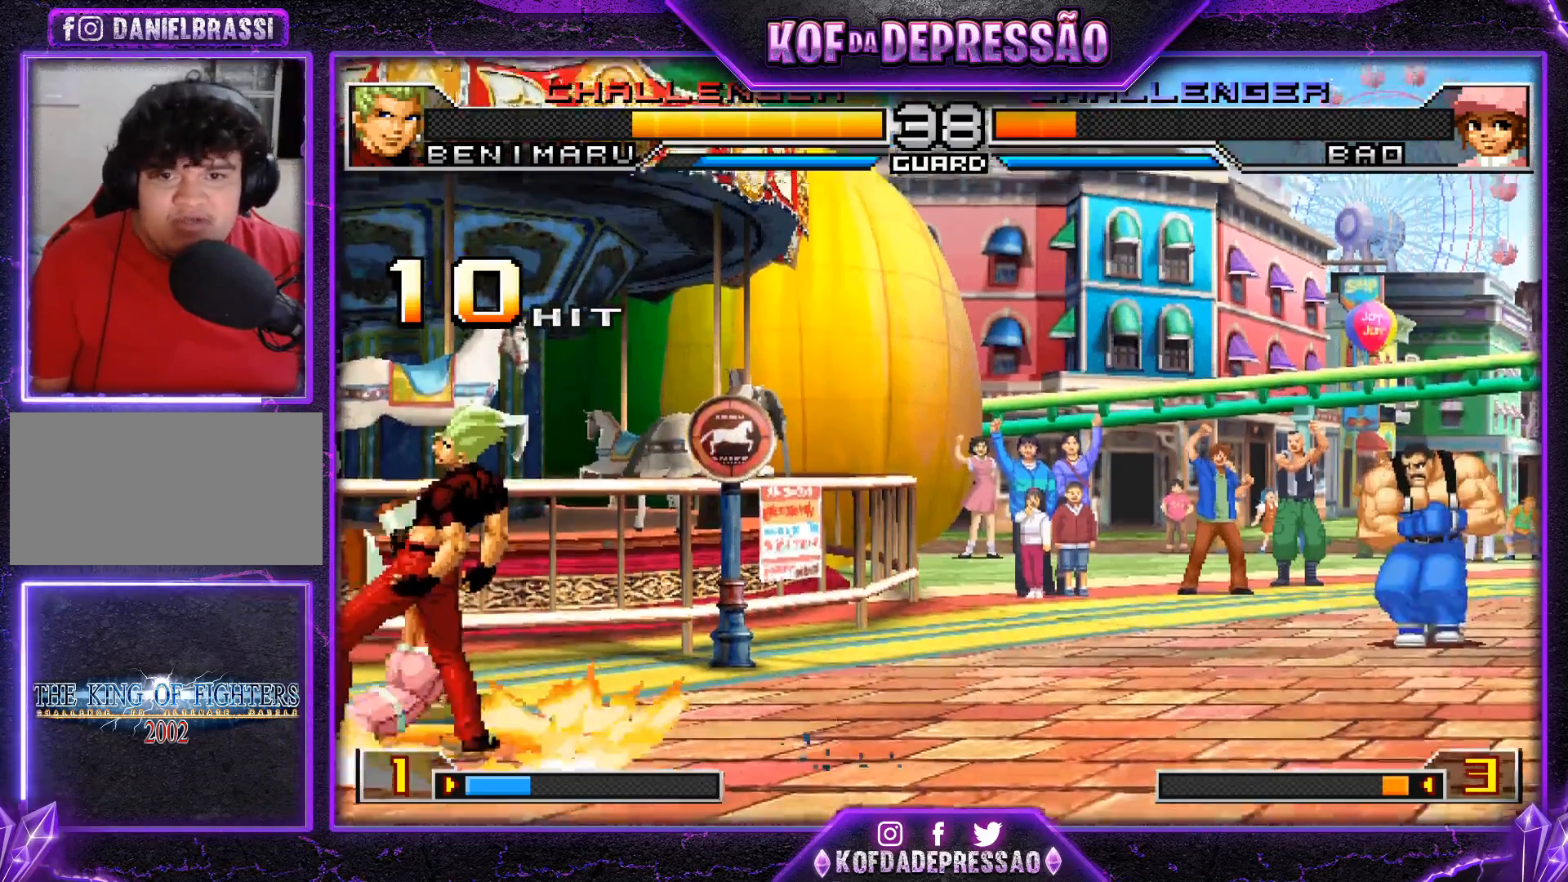
{"buttons": [], "left_stick": "up-left", "events": [[184, "left_stick", "down"], [251, "left_stick", "up-left"]]}
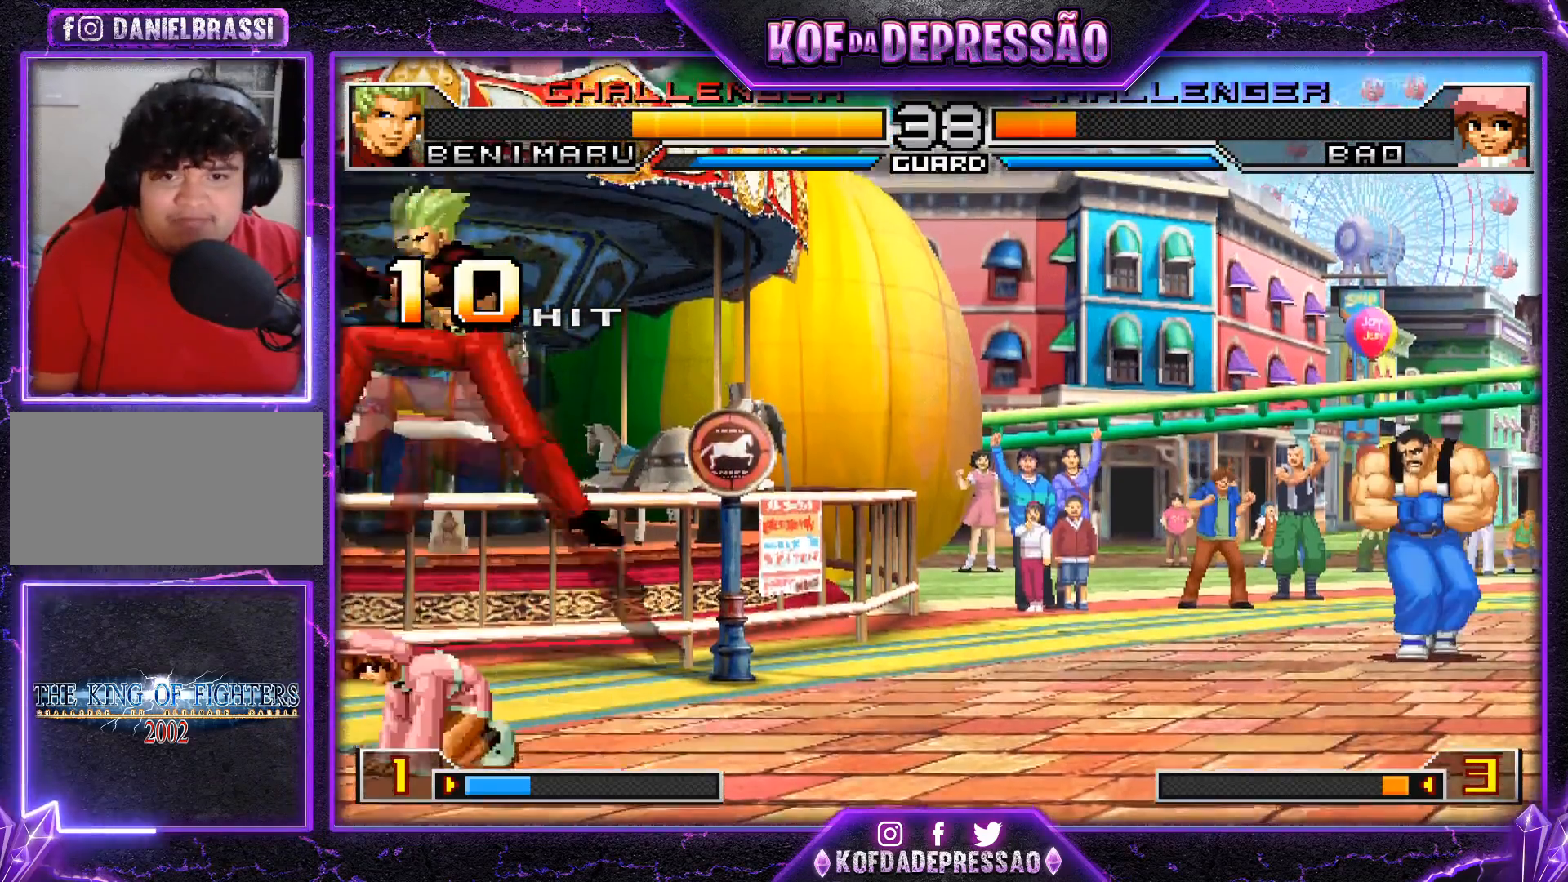
{"buttons": [], "left_stick": "down-right", "events": [[100, "left_stick", "center"], [167, "TRIANGLE", "down"], [250, "TRIANGLE", "up"], [284, "left_stick", "down-right"]]}
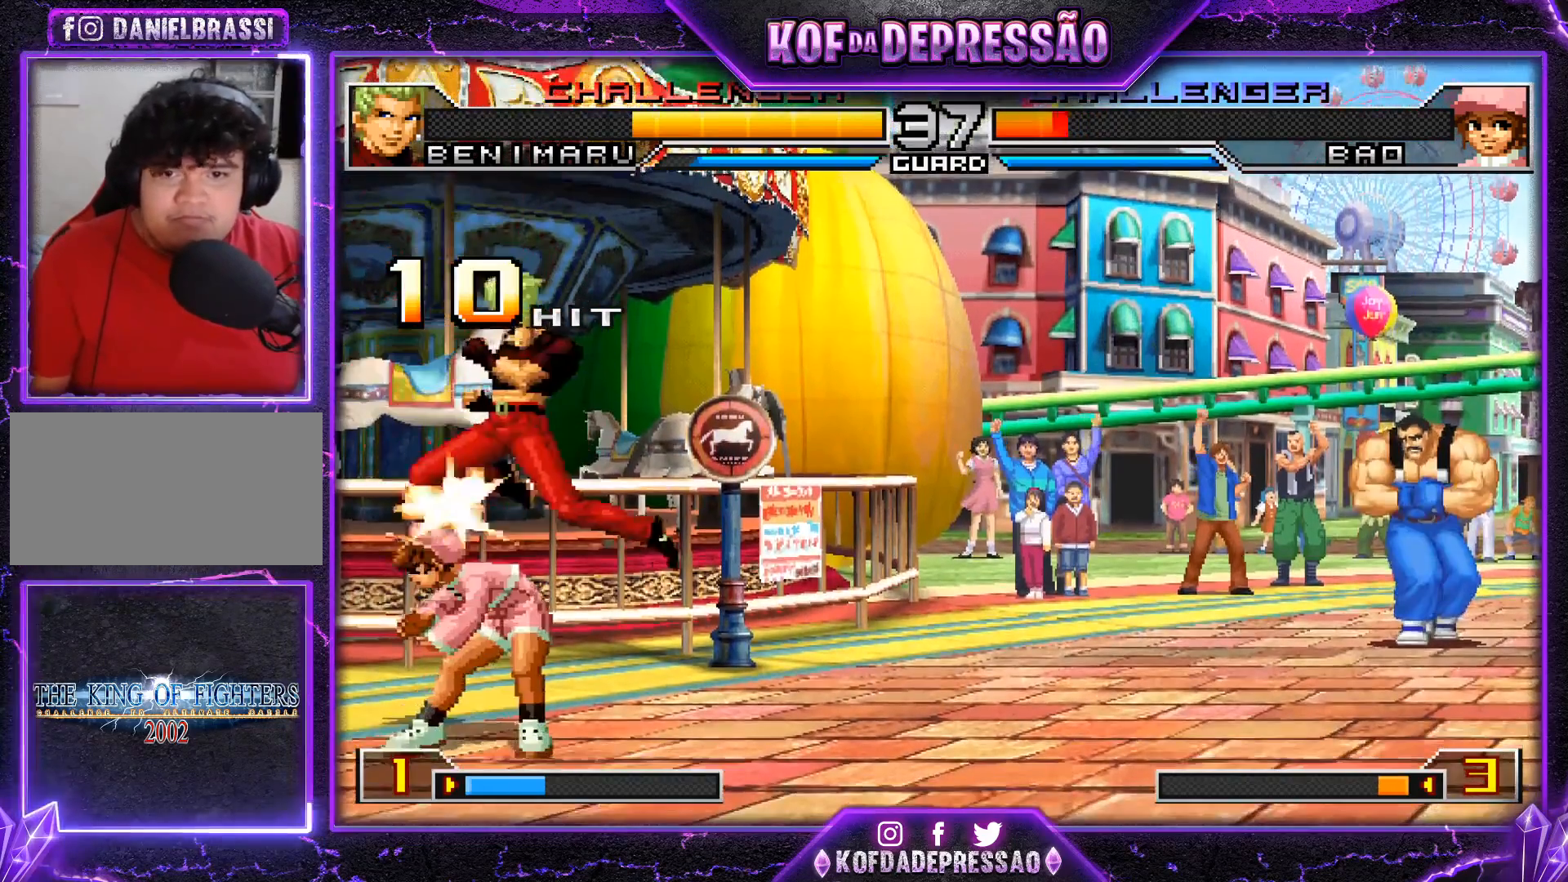
{"buttons": [], "left_stick": "down-left", "events": [[167, "TRIANGLE", "down"], [234, "TRIANGLE", "up"], [401, "TRIANGLE", "down"], [468, "TRIANGLE", "up"], [501, "left_stick", "down-left"]]}
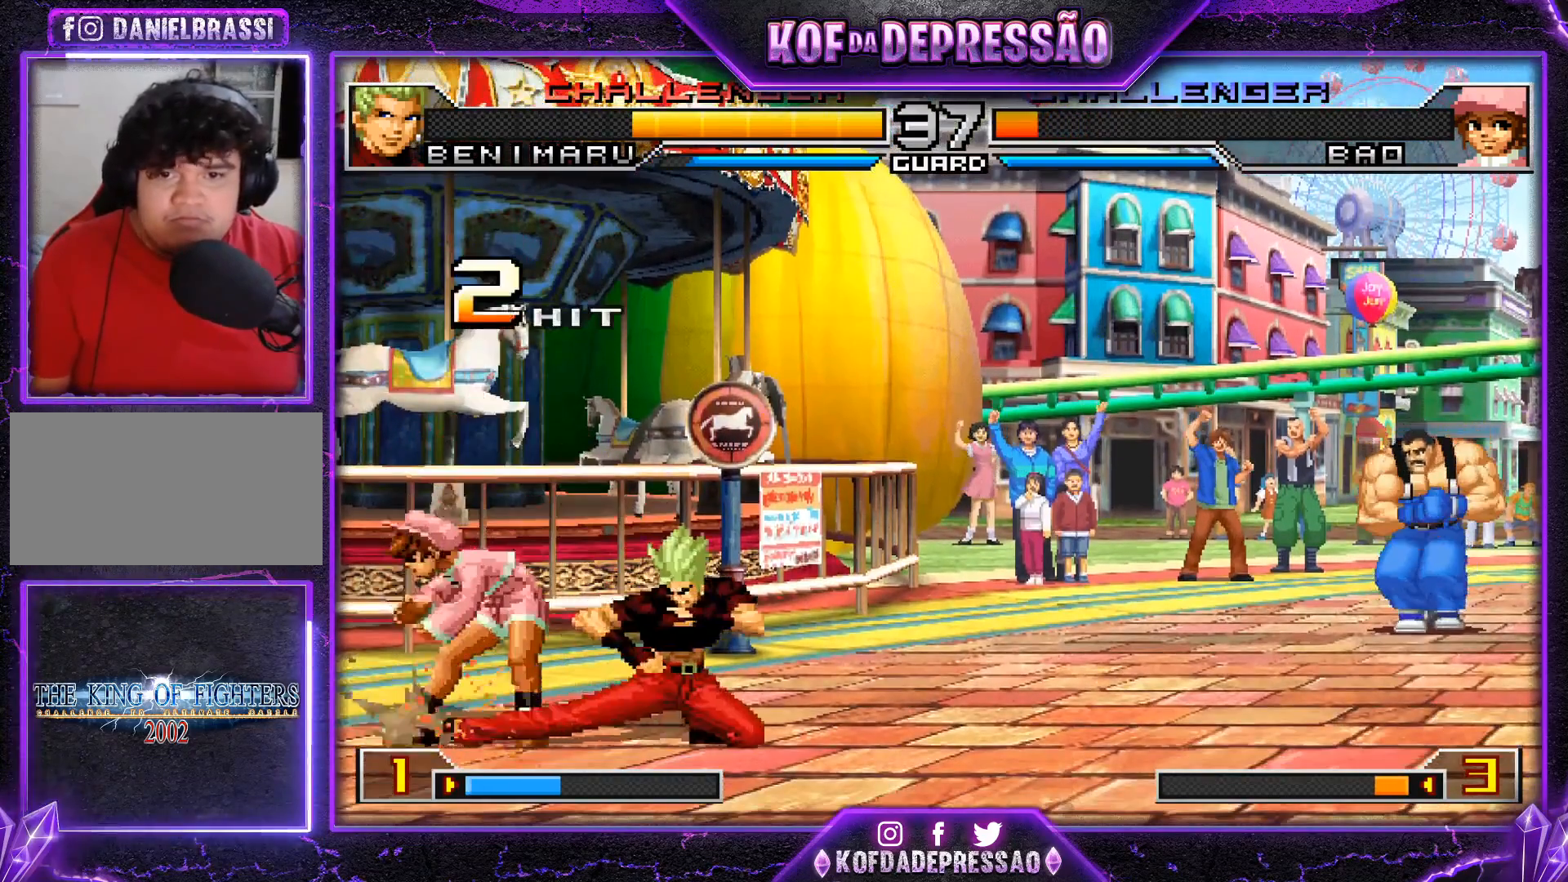
{"buttons": [], "left_stick": "center", "events": [[100, "TRIANGLE", "down"], [100, "left_stick", "up-left"], [183, "TRIANGLE", "up"], [183, "left_stick", "center"]]}
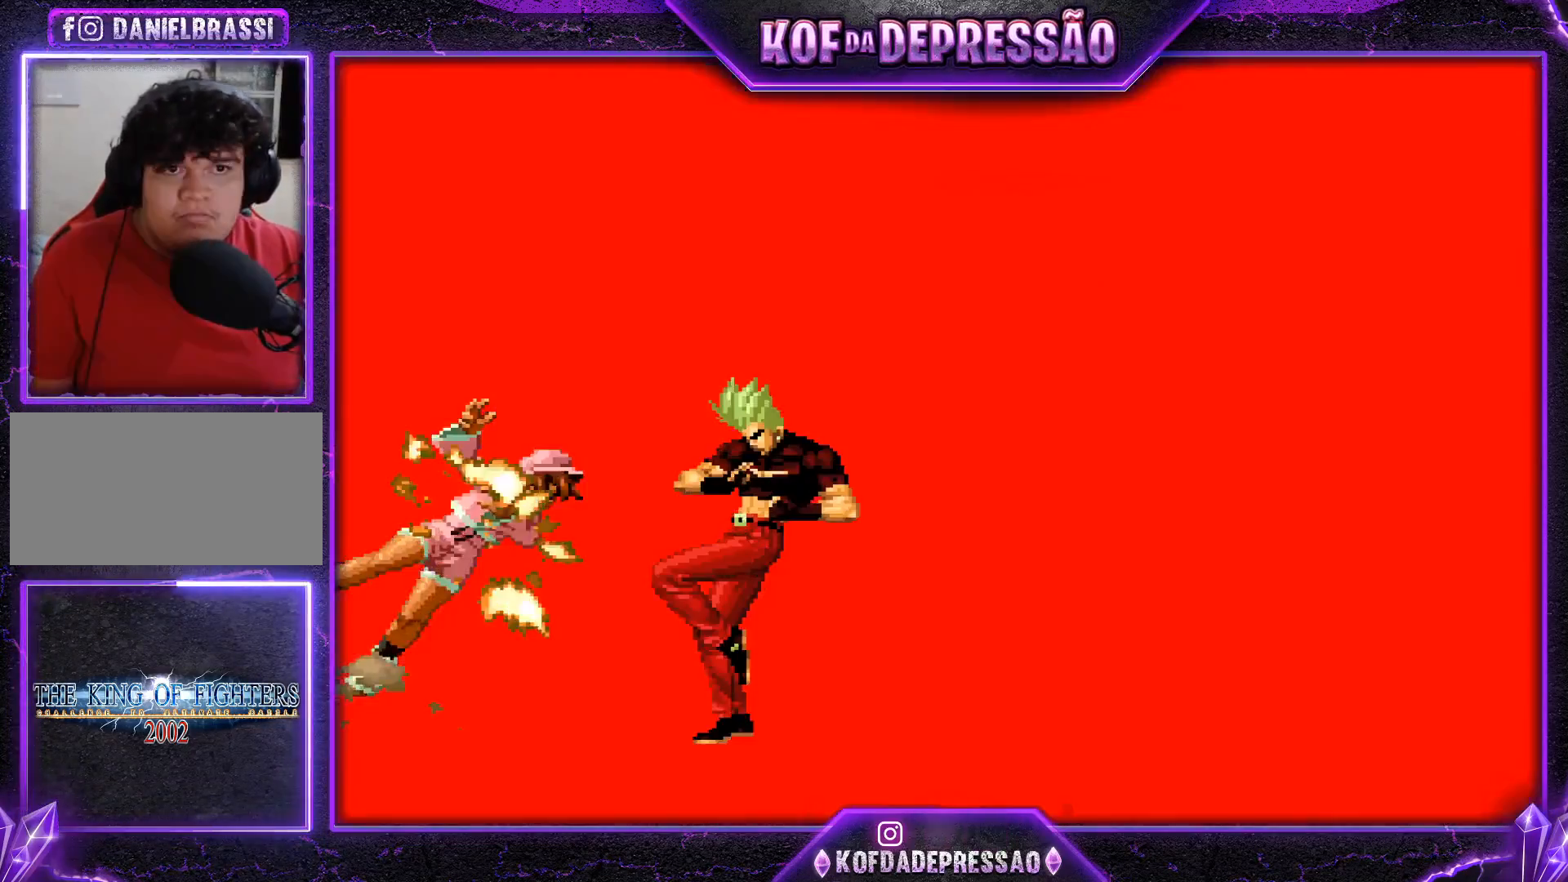
{"buttons": [], "left_stick": "center", "events": [[101, "L1", "down"], [101, "TRIANGLE", "down"], [117, "CROSS", "down"], [117, "R1", "down"], [117, "SQUARE", "down"], [134, "L1", "up"], [167, "R1", "up"], [184, "SQUARE", "up"], [184, "TRIANGLE", "up"], [201, "CROSS", "up"]]}
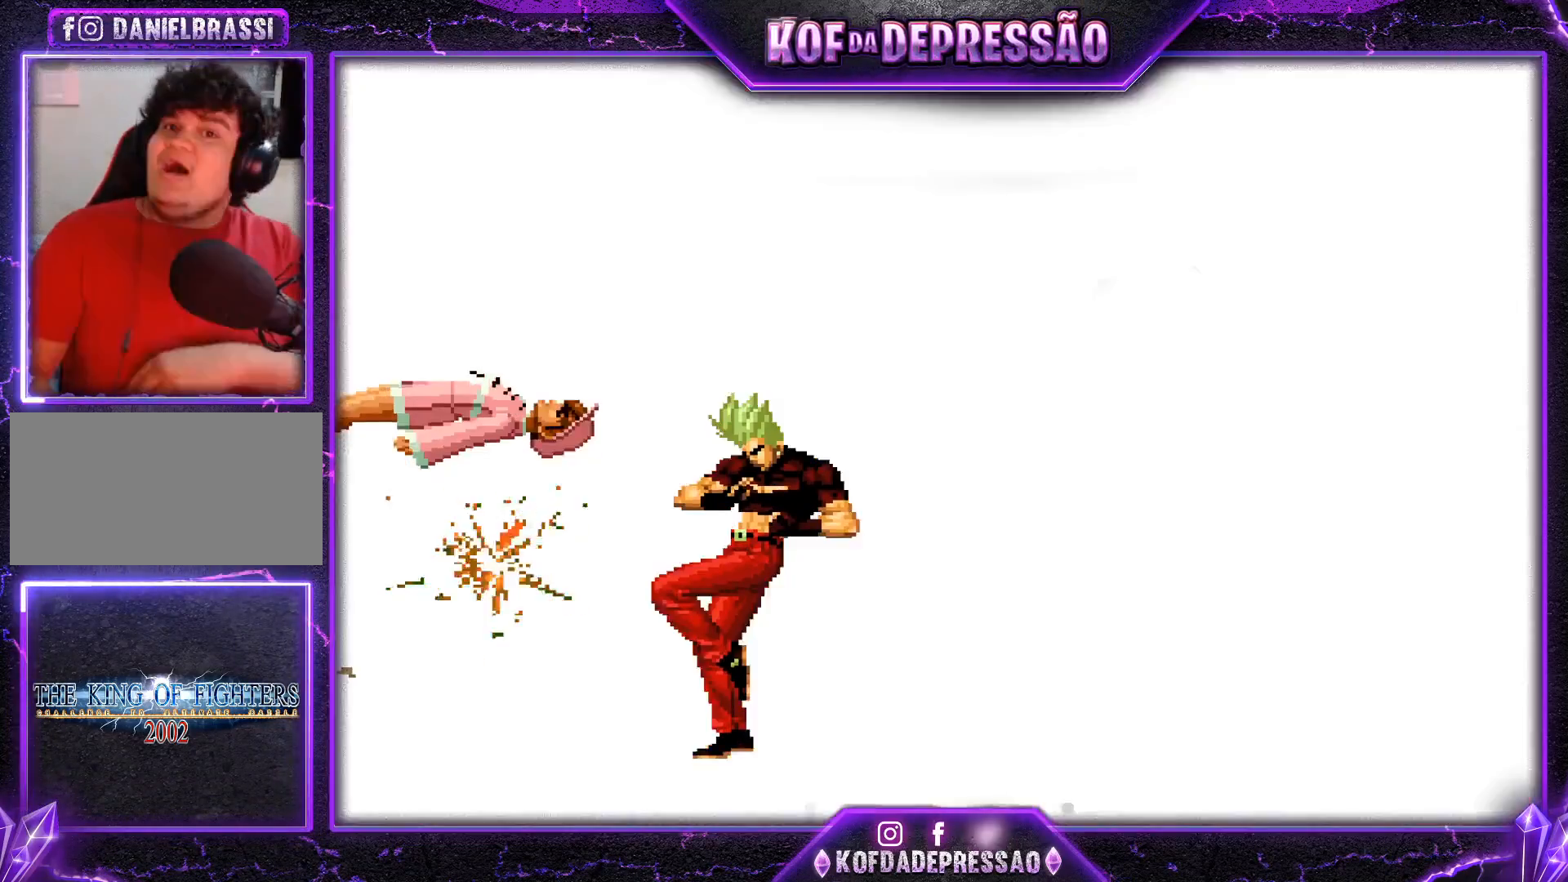
{"buttons": ["CROSS", "SQUARE", "TRIANGLE"], "left_stick": "center", "events": [[267, "SQUARE", "down"], [267, "TRIANGLE", "down"], [300, "CROSS", "down"], [300, "SQUARE", "up"], [317, "CROSS", "up"], [317, "TRIANGLE", "up"], [400, "SQUARE", "down"], [400, "TRIANGLE", "down"], [434, "CROSS", "down"], [450, "TRIANGLE", "up"], [484, "TRIANGLE", "down"]]}
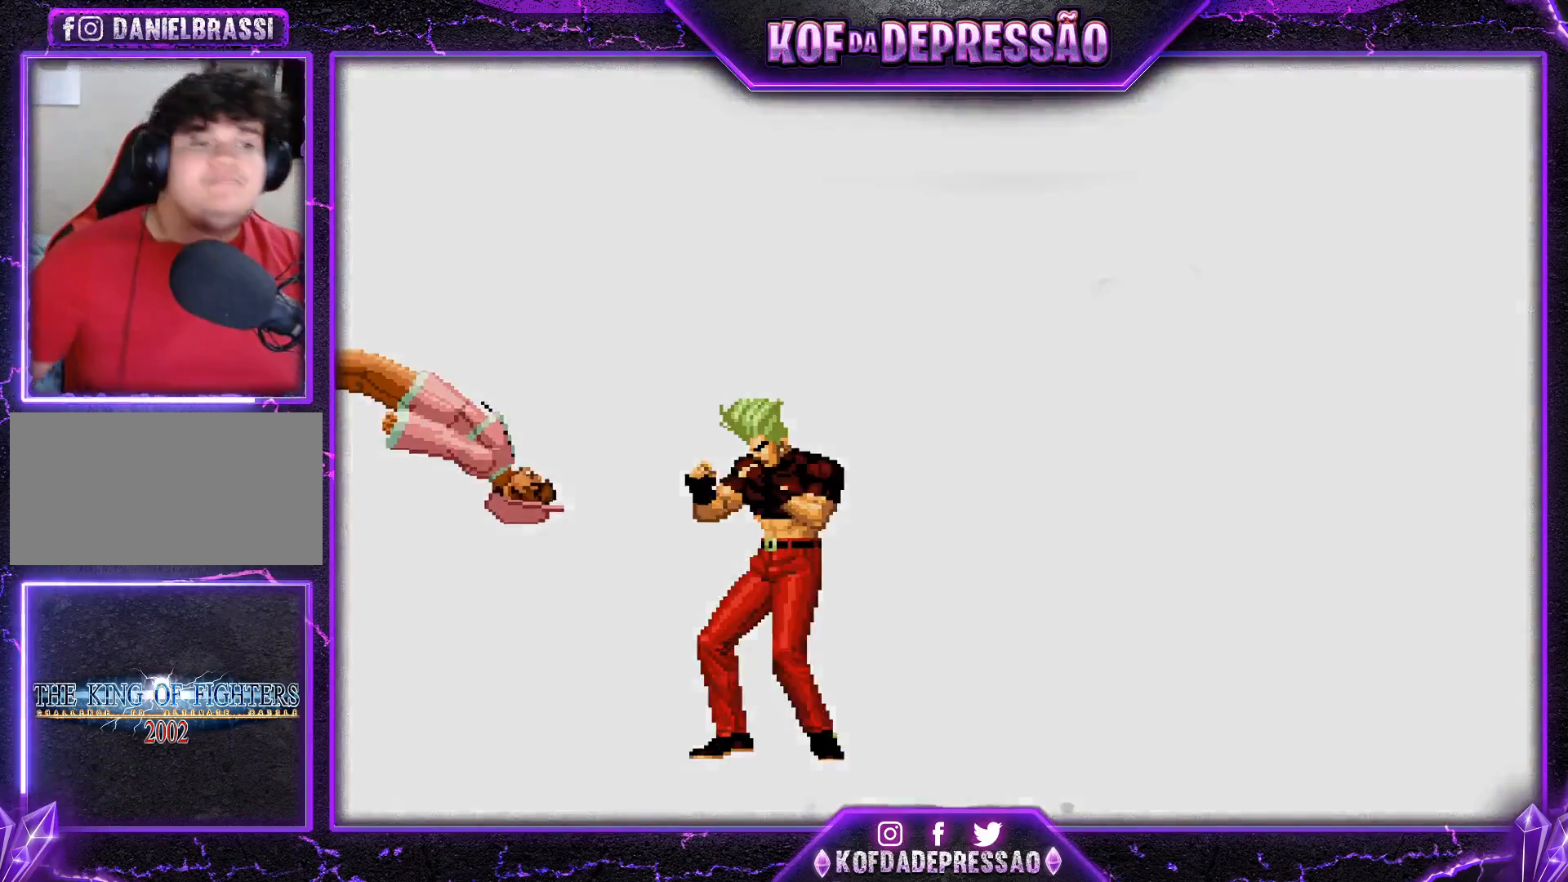
{"buttons": ["CROSS", "SQUARE", "TRIANGLE"], "left_stick": "center", "events": [[51, "SQUARE", "up"], [51, "TRIANGLE", "up"], [67, "CROSS", "up"], [167, "CROSS", "down"], [167, "SQUARE", "down"], [184, "TRIANGLE", "down"], [234, "TRIANGLE", "up"], [251, "CROSS", "up"], [251, "SQUARE", "up"], [351, "CROSS", "down"], [351, "SQUARE", "down"], [351, "TRIANGLE", "down"], [418, "CROSS", "up"], [418, "SQUARE", "up"], [434, "TRIANGLE", "up"], [501, "CROSS", "down"], [501, "SQUARE", "down"], [501, "TRIANGLE", "down"]]}
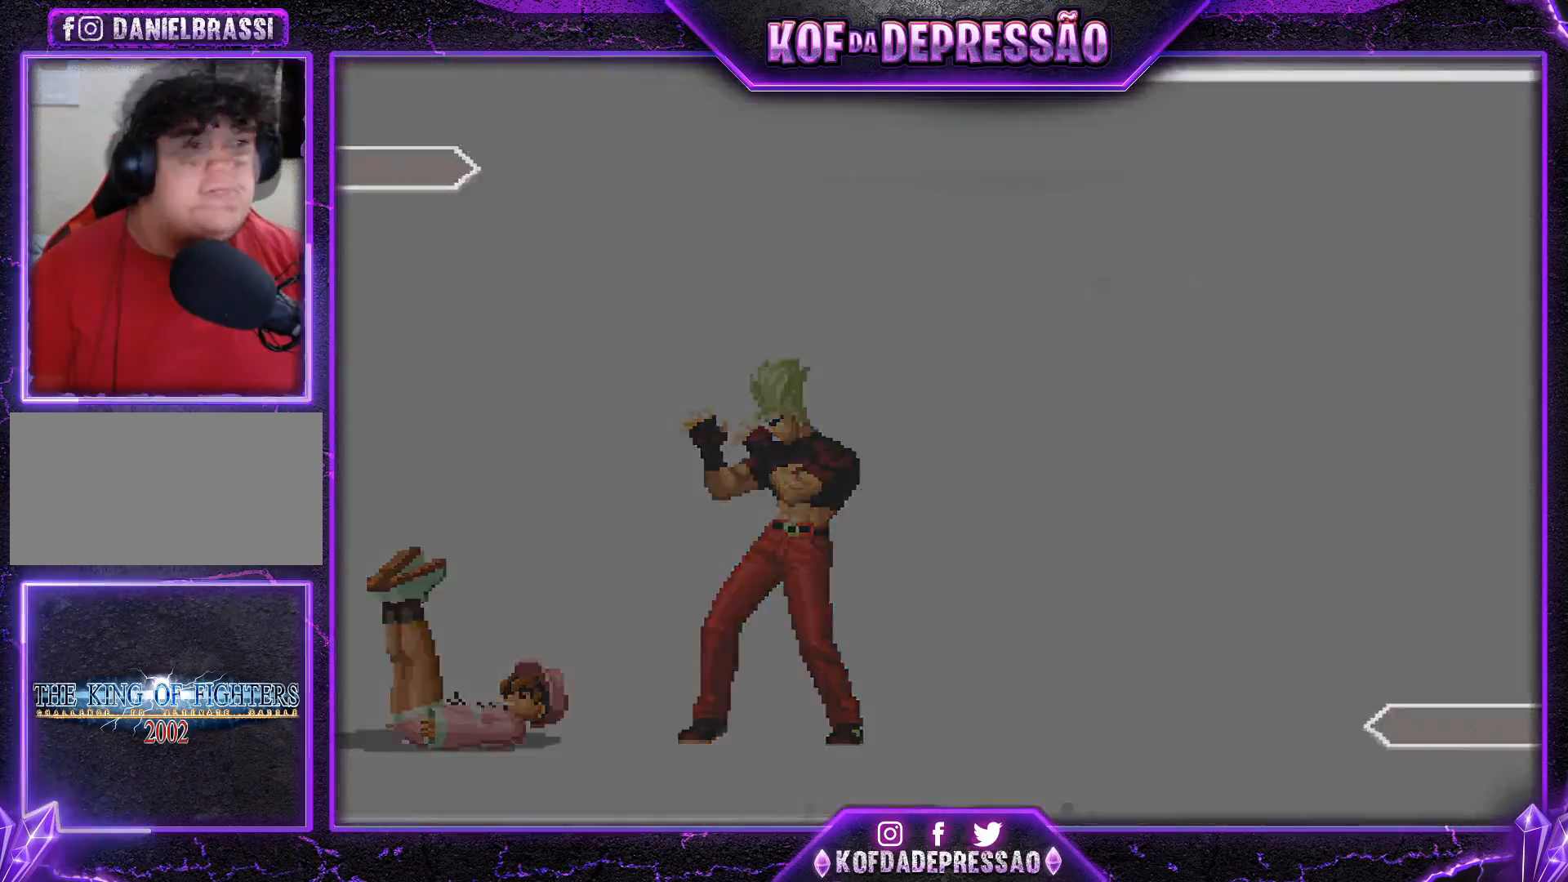
{"buttons": ["CROSS", "SQUARE", "R1"], "left_stick": "center", "events": [[33, "R1", "down"], [33, "TRIANGLE", "up"], [50, "TRIANGLE", "down"], [67, "TRIANGLE", "up"], [100, "CROSS", "up"], [100, "R1", "up"], [100, "SQUARE", "up"], [167, "CROSS", "down"], [167, "SQUARE", "down"], [183, "R1", "down"], [183, "TRIANGLE", "down"], [217, "TRIANGLE", "up"], [250, "CROSS", "up"], [250, "R1", "up"], [250, "SQUARE", "up"], [300, "SQUARE", "down"], [317, "CROSS", "down"], [317, "R1", "down"], [334, "TRIANGLE", "down"], [367, "TRIANGLE", "up"], [384, "CROSS", "up"], [400, "SQUARE", "up"], [417, "SQUARE", "down"], [434, "CROSS", "down"], [450, "TRIANGLE", "down"], [484, "TRIANGLE", "up"]]}
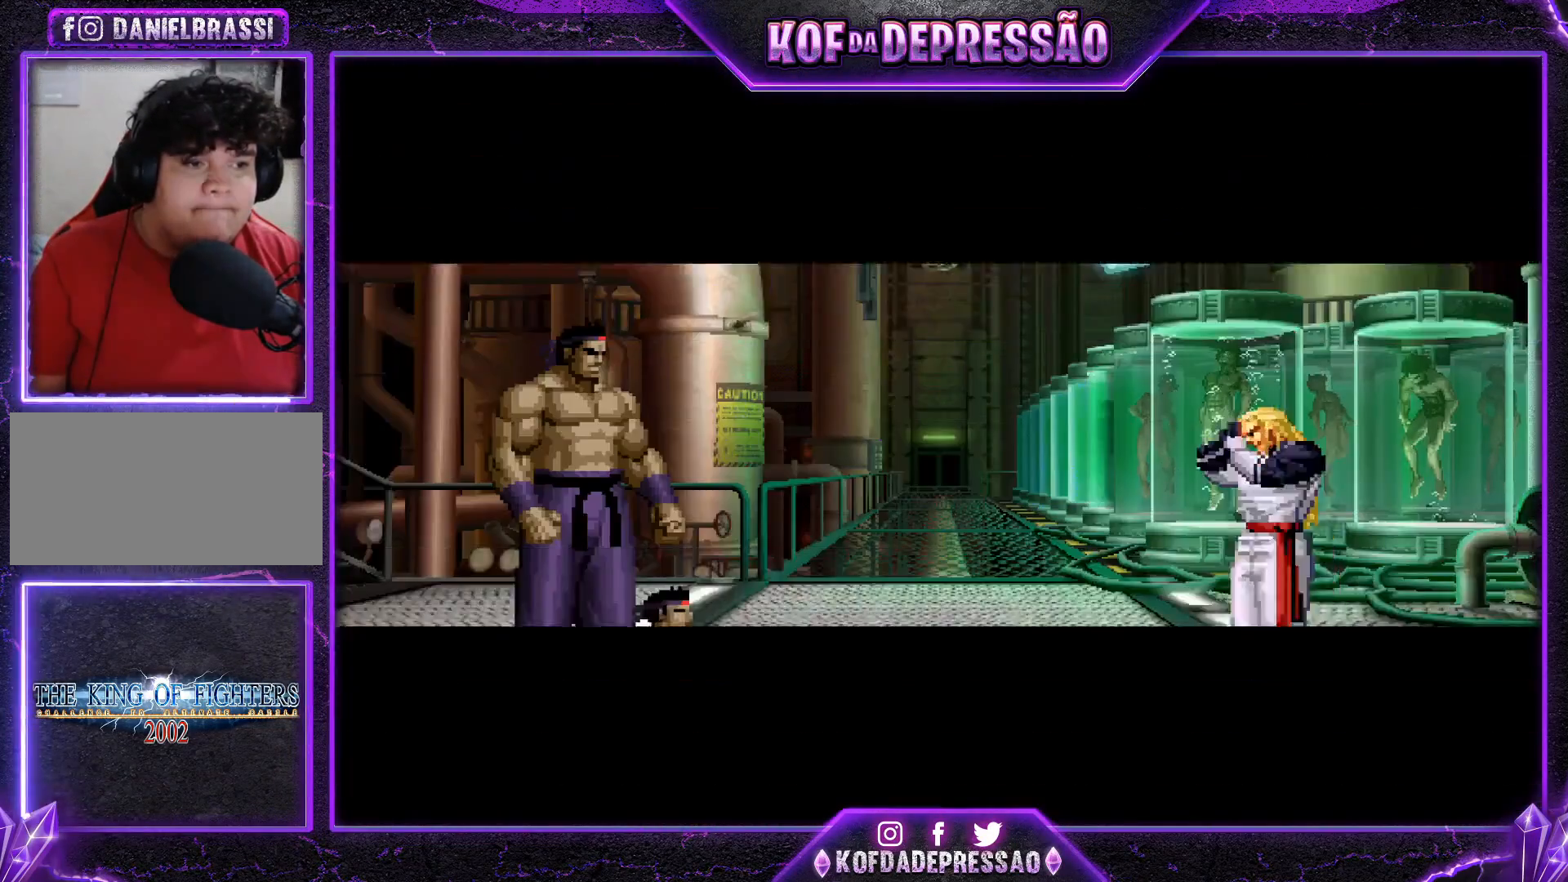
{"buttons": [], "left_stick": "center", "events": [[117, "CROSS", "up"], [117, "SQUARE", "up"], [151, "R1", "up"], [184, "CROSS", "down"], [184, "SQUARE", "down"], [201, "R1", "down"], [201, "TRIANGLE", "down"], [234, "SQUARE", "up"], [234, "TRIANGLE", "up"], [267, "CROSS", "up"], [301, "R1", "up"]]}
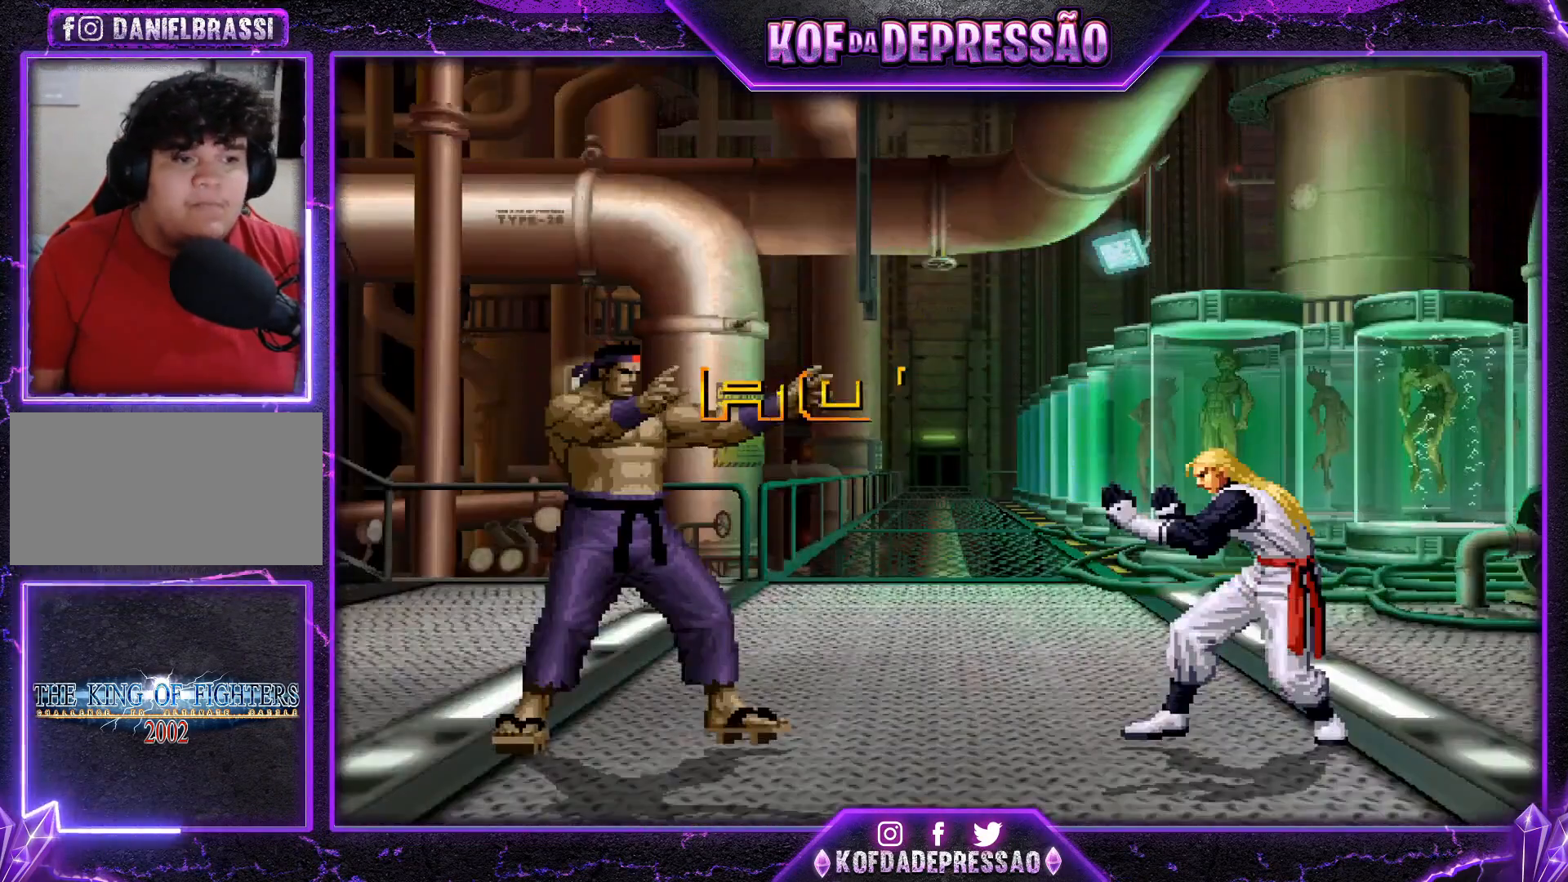
{"buttons": ["CROSS", "SQUARE", "TRIANGLE", "R1"], "left_stick": "center", "events": [[434, "TRIANGLE", "down"], [450, "CROSS", "down"], [450, "R1", "down"], [450, "SQUARE", "down"]]}
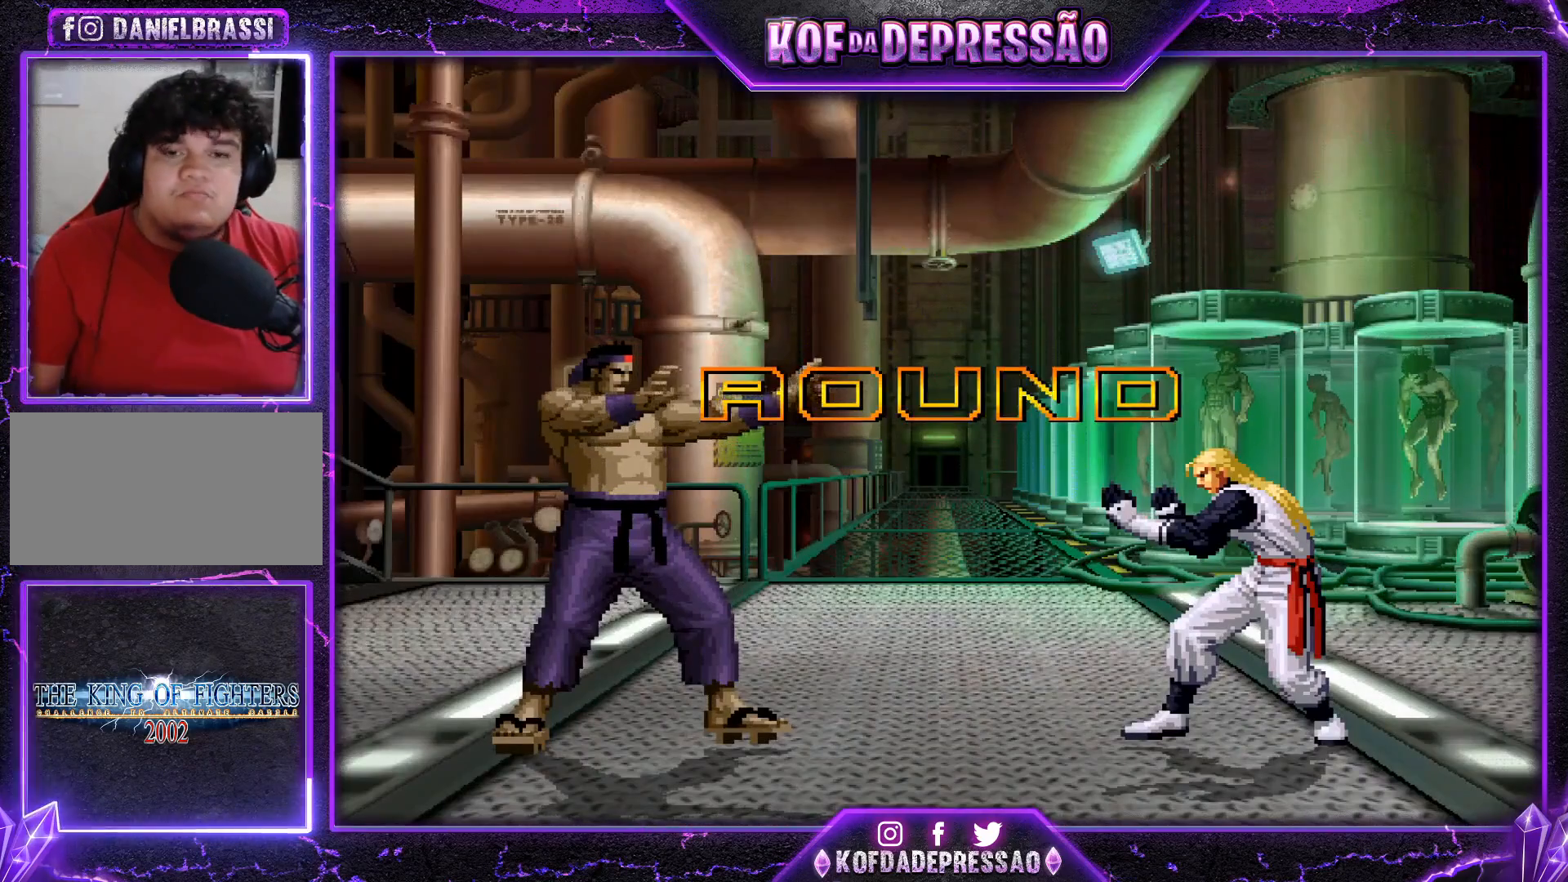
{"buttons": [], "left_stick": "left", "events": [[67, "R1", "up"], [84, "TRIANGLE", "up"], [117, "SQUARE", "up"], [184, "CROSS", "up"], [184, "left_stick", "up-left"], [251, "CROSS", "down"], [351, "CROSS", "up"], [384, "CROSS", "down"], [434, "left_stick", "down-right"], [468, "CROSS", "up"], [501, "left_stick", "left"]]}
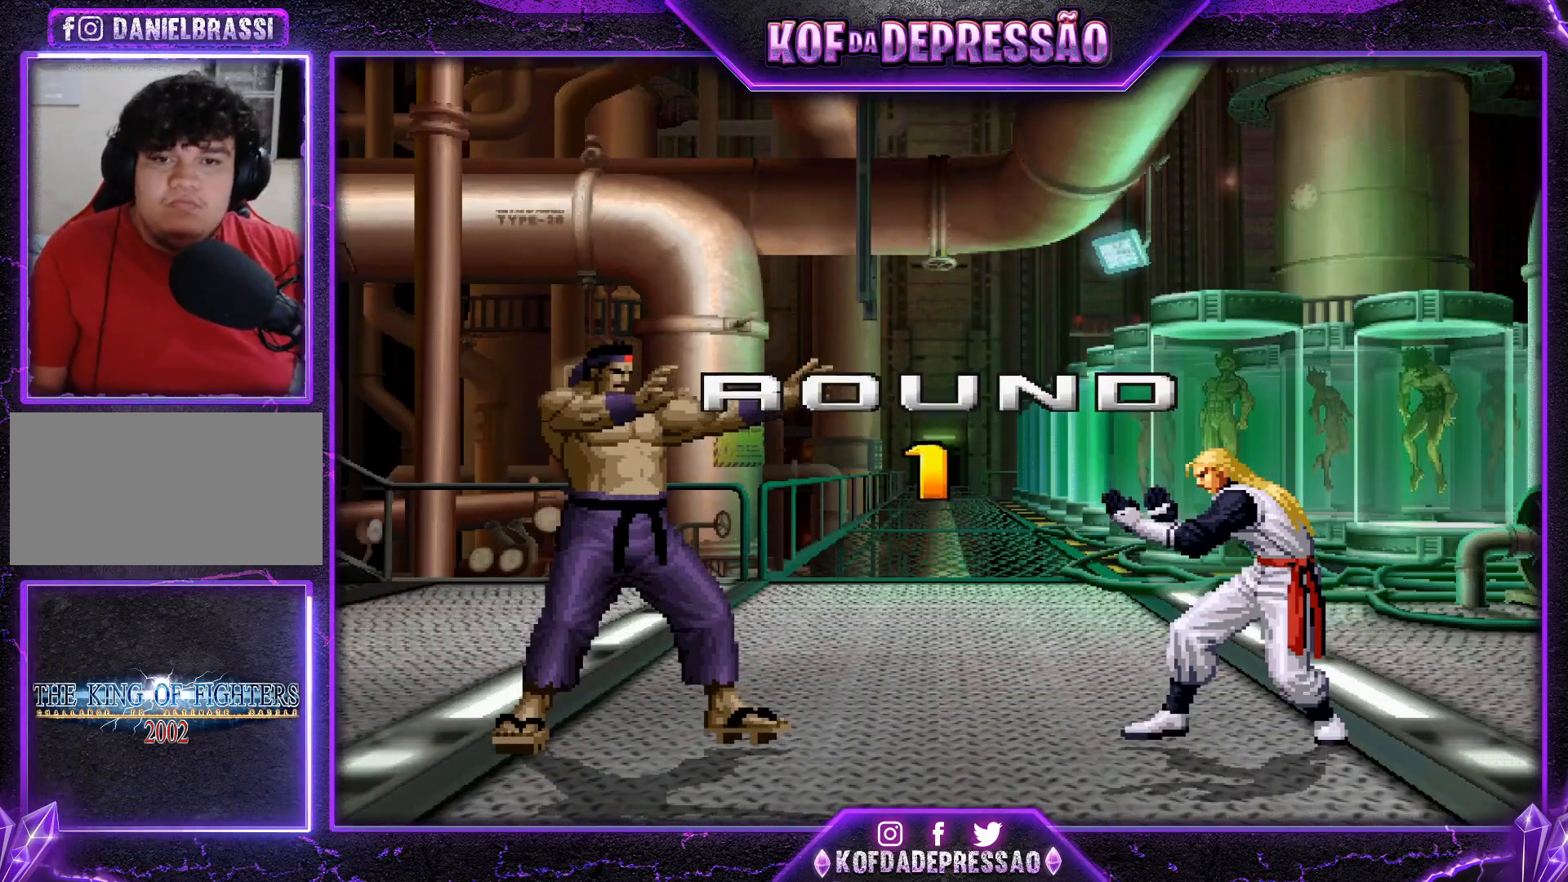
{"buttons": ["CROSS", "SQUARE", "TRIANGLE", "R1"], "left_stick": "center", "events": [[50, "left_stick", "center"], [100, "left_stick", "down-right"], [133, "R1", "down"], [133, "SQUARE", "down"], [133, "TRIANGLE", "down"], [150, "CROSS", "down"], [150, "left_stick", "center"], [167, "CIRCLE", "down"], [183, "CIRCLE", "up"]]}
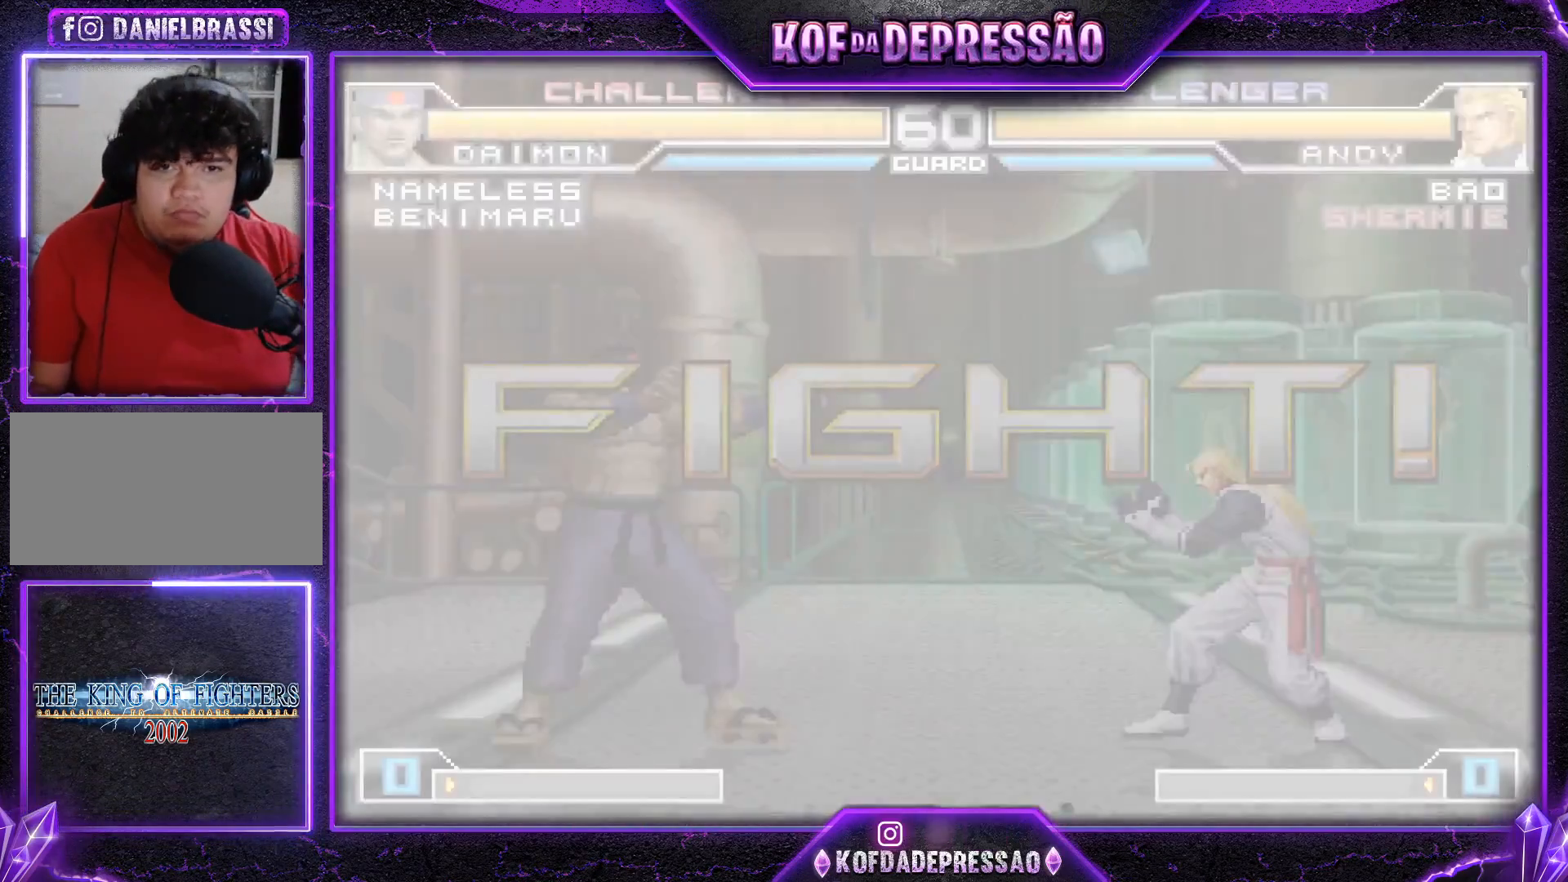
{"buttons": [], "left_stick": "right", "events": [[301, "CROSS", "up"], [301, "SQUARE", "up"], [317, "TRIANGLE", "up"], [367, "R1", "up"], [468, "left_stick", "right"]]}
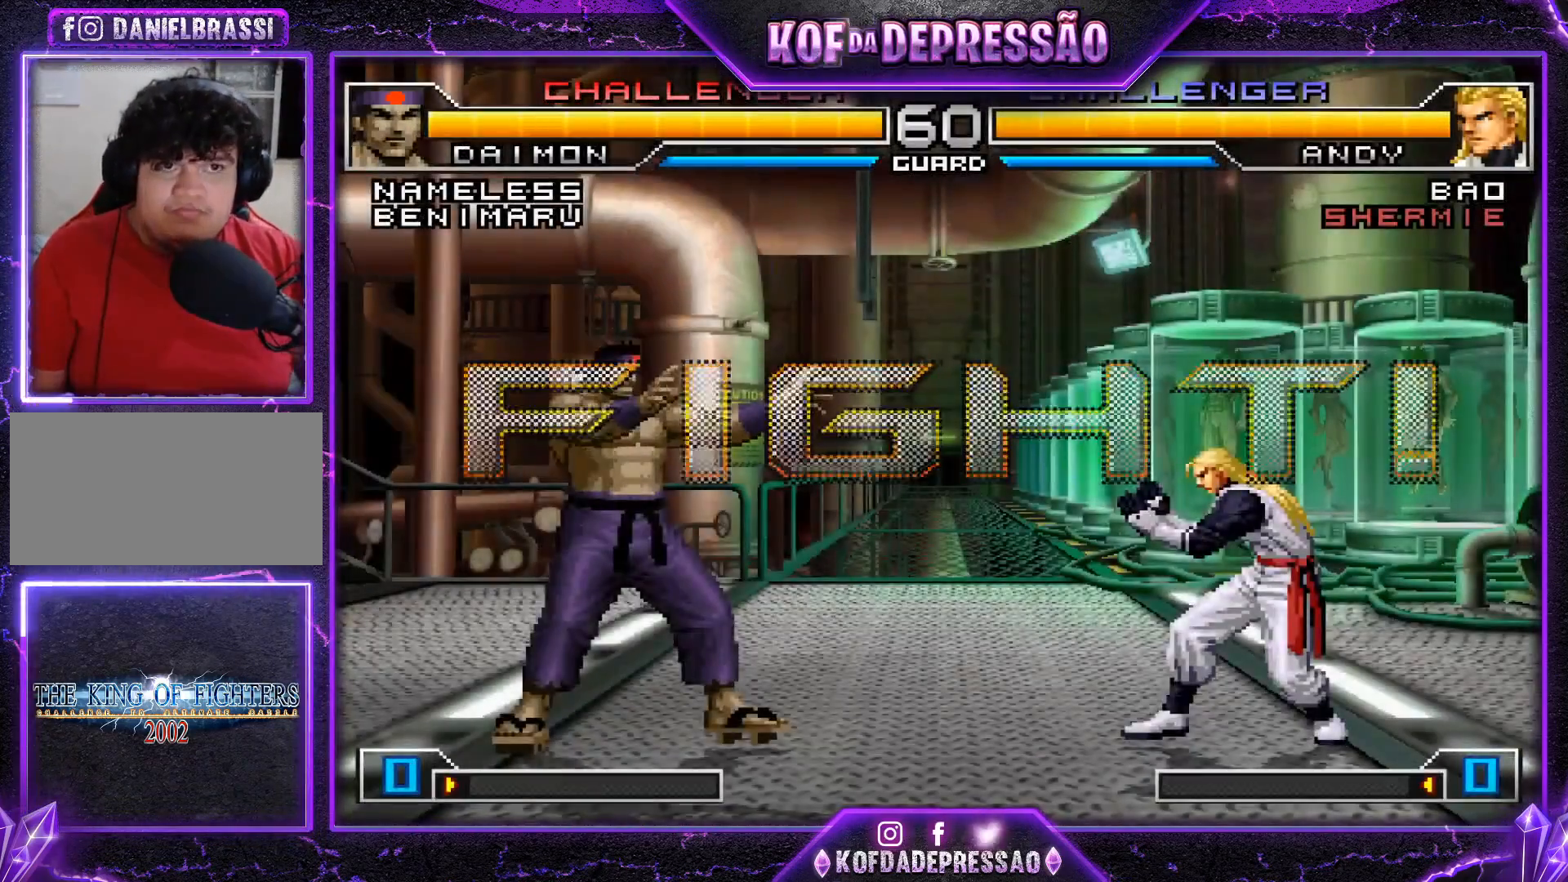
{"buttons": [], "left_stick": "down-left", "events": [[33, "left_stick", "center"], [100, "left_stick", "right"], [167, "SQUARE", "down"], [217, "left_stick", "down-left"], [250, "SQUARE", "up"]]}
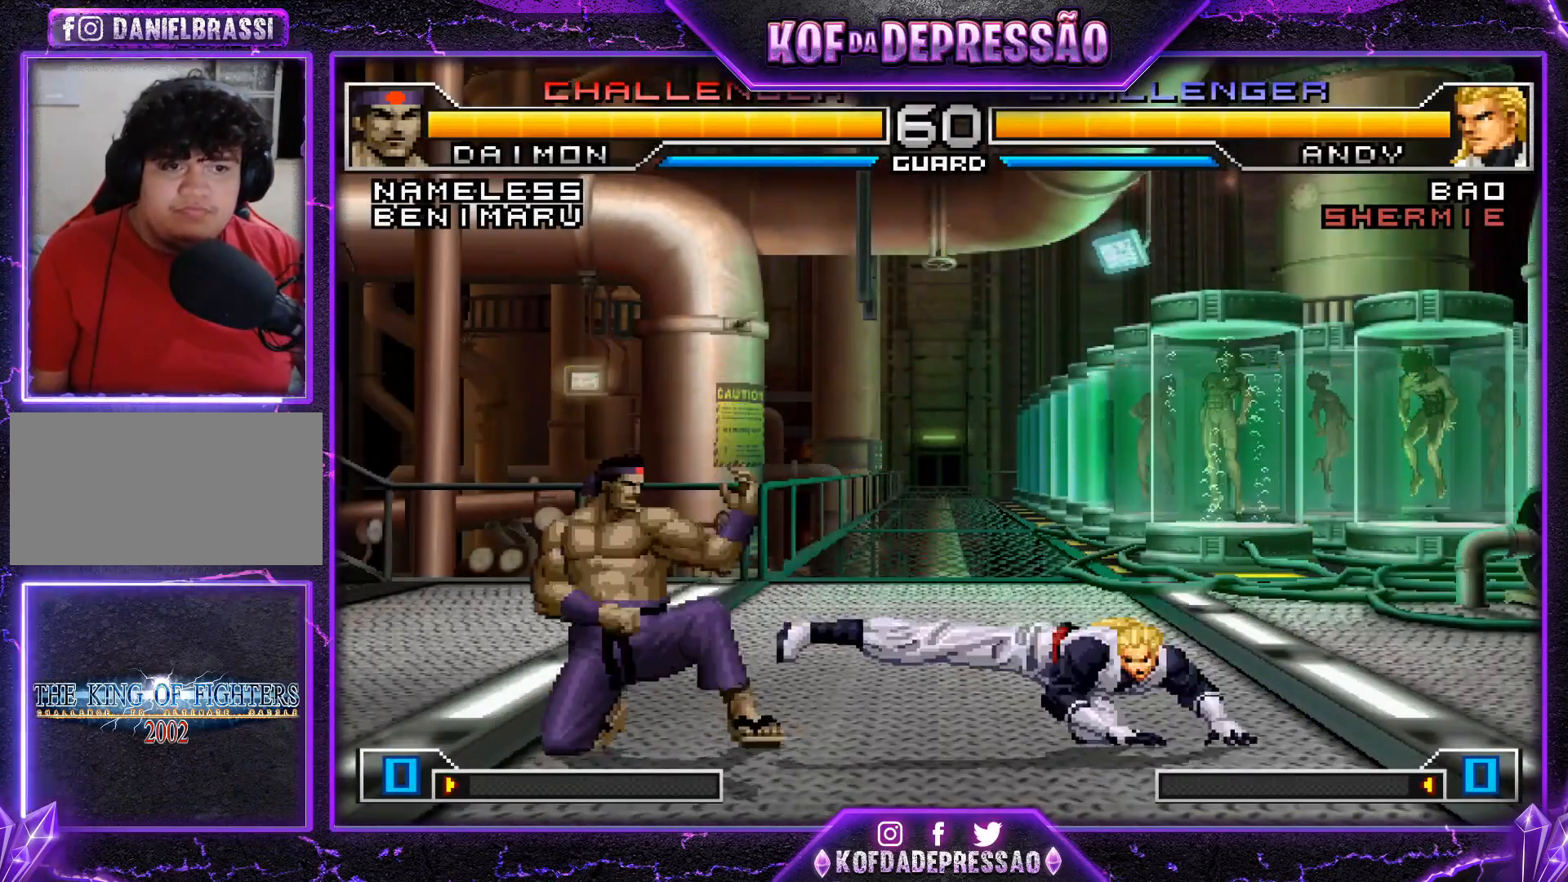
{"buttons": [], "left_stick": "down-left", "events": [[317, "left_stick", "left"], [418, "left_stick", "down-left"]]}
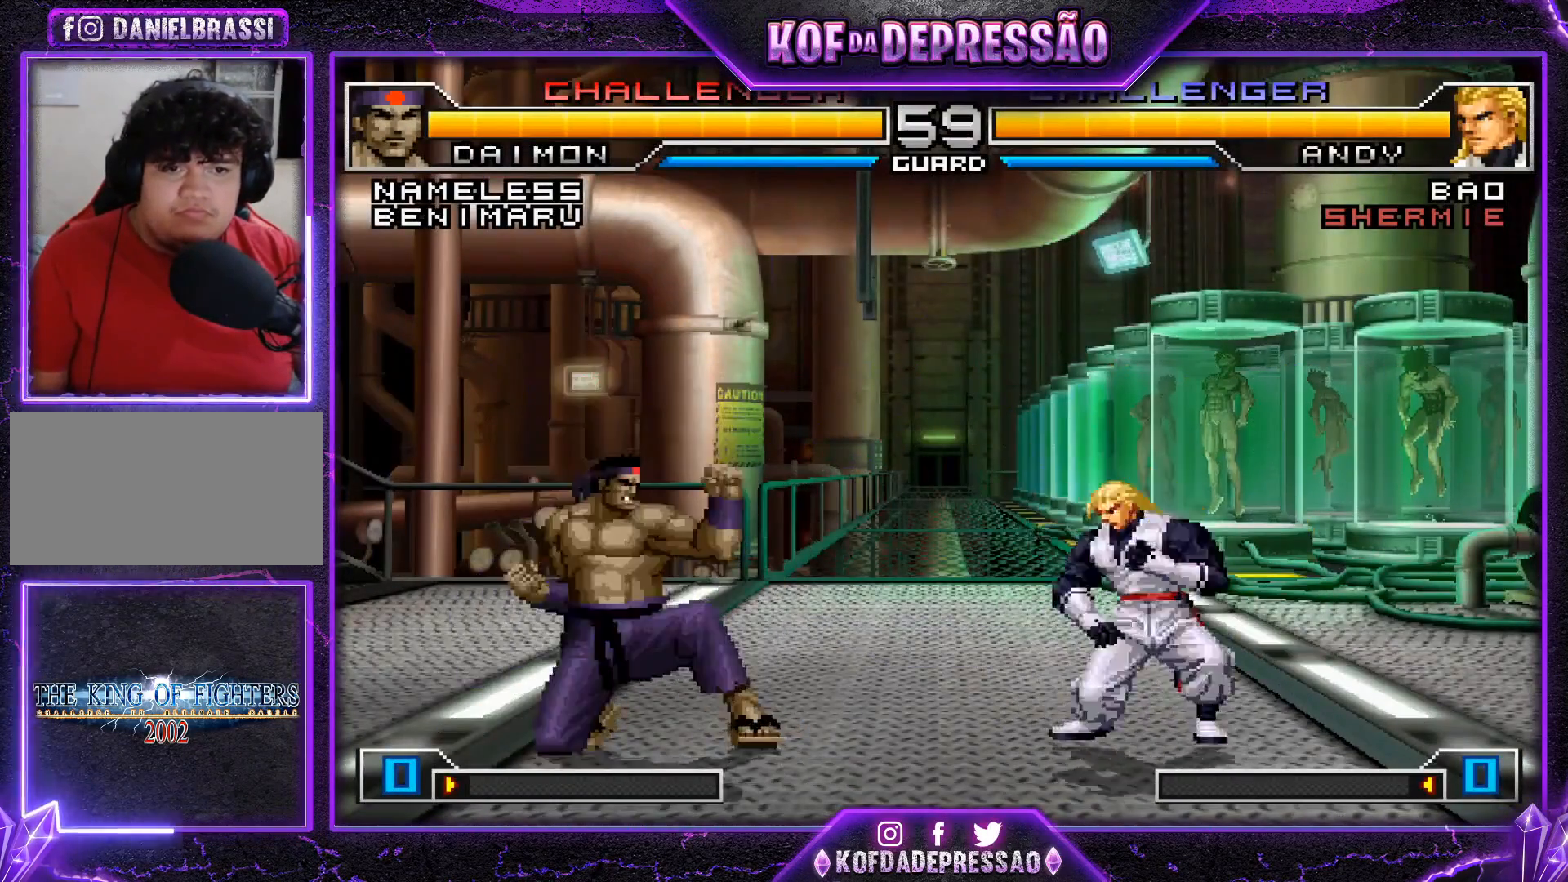
{"buttons": [], "left_stick": "left", "events": [[317, "left_stick", "center"], [400, "left_stick", "right"], [467, "left_stick", "left"]]}
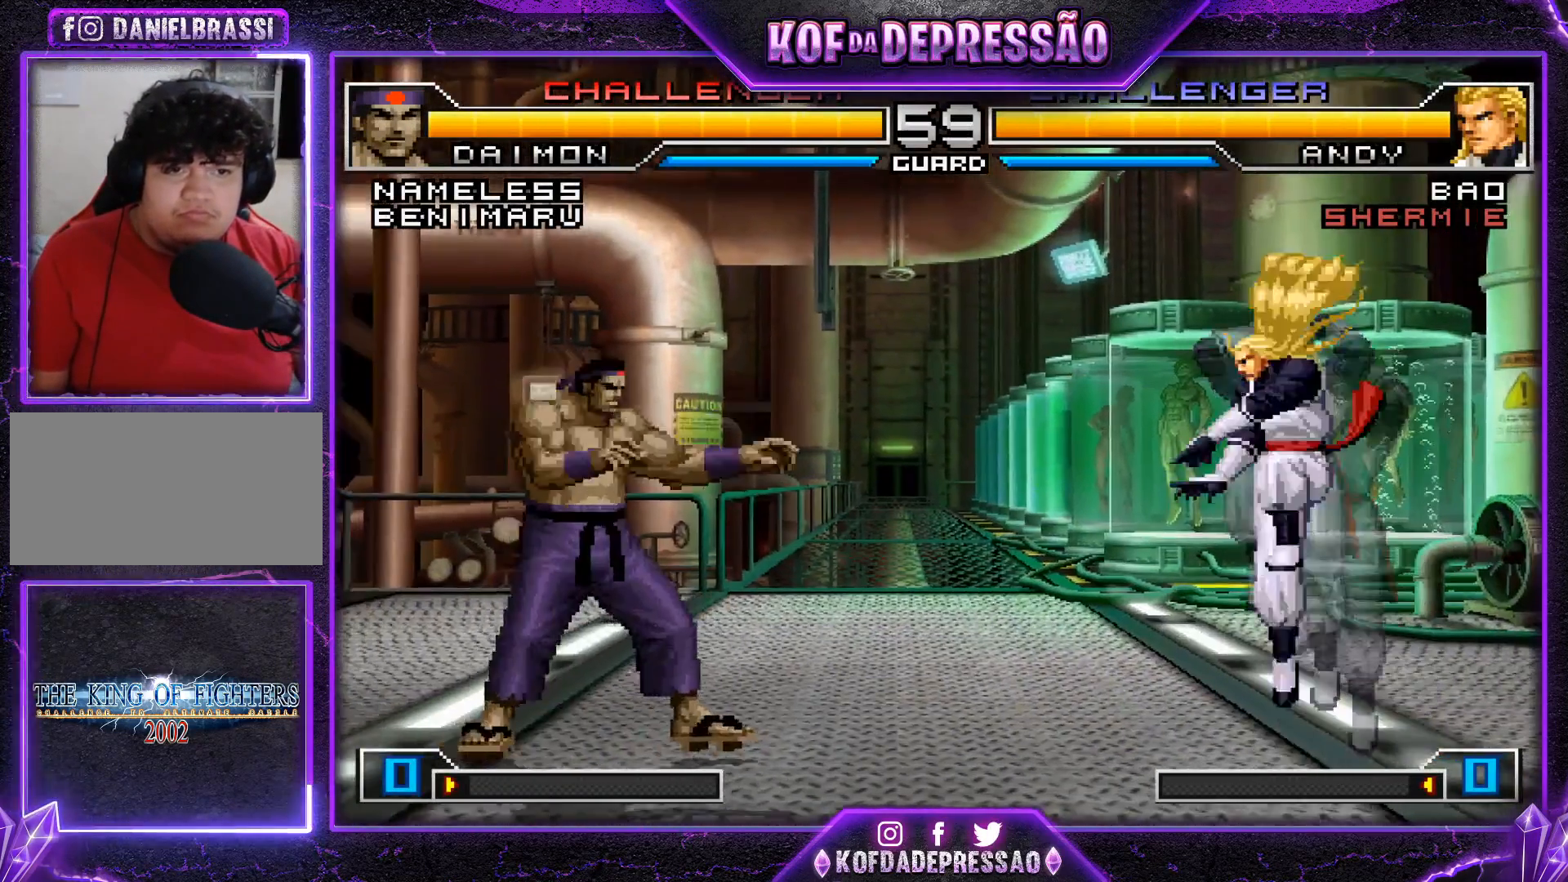
{"buttons": [], "left_stick": "right", "events": [[51, "left_stick", "center"], [117, "left_stick", "left"], [418, "left_stick", "right"]]}
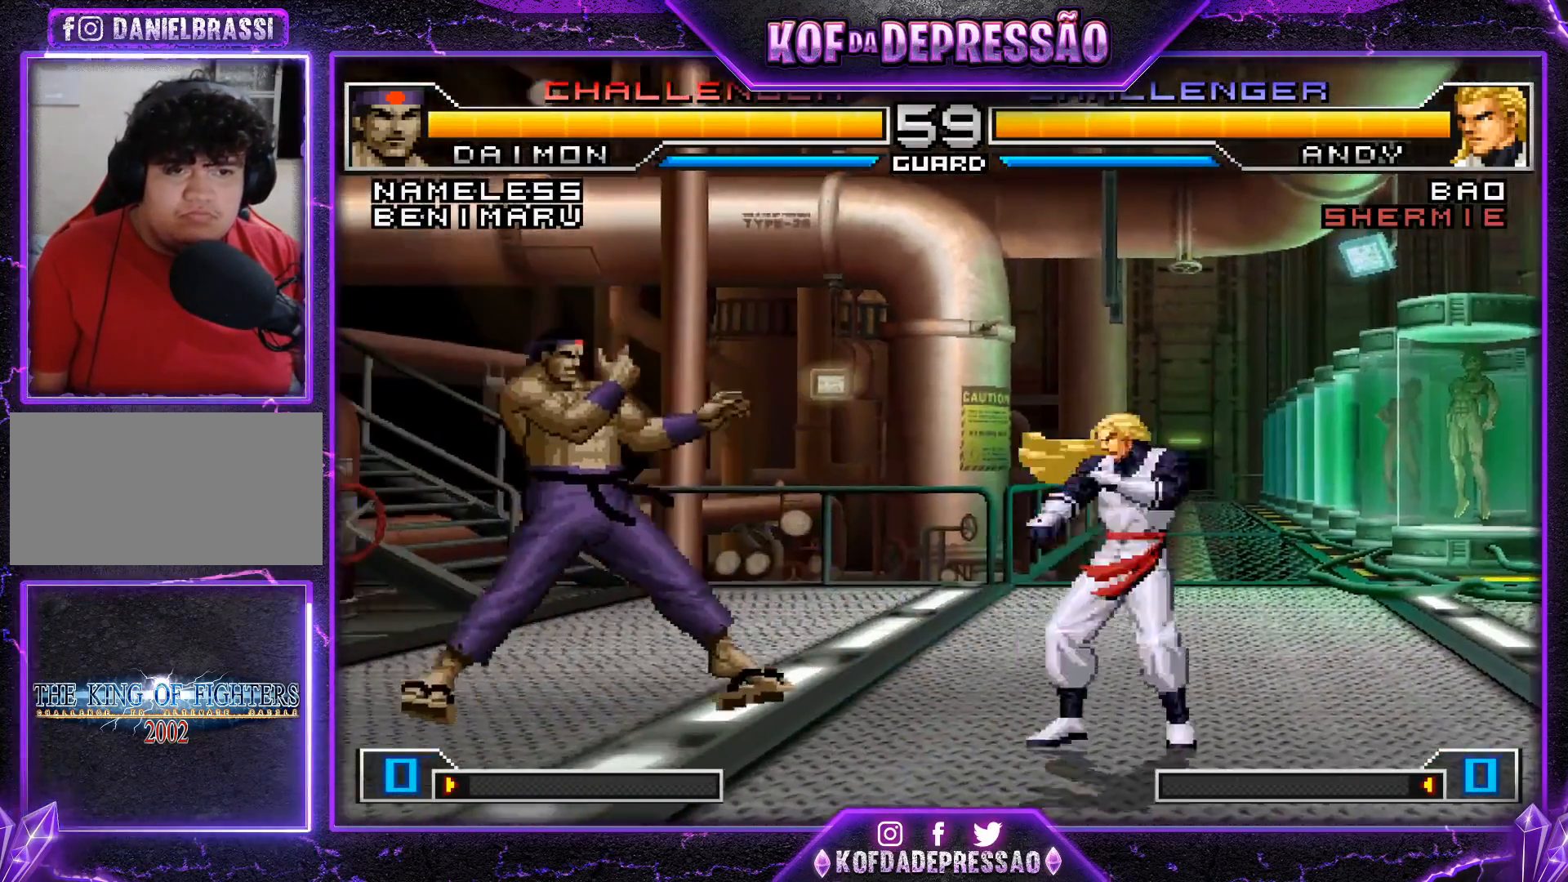
{"buttons": [], "left_stick": "down-left", "events": [[83, "left_stick", "center"], [250, "R1", "down"], [284, "CROSS", "down"], [350, "left_stick", "down-left"], [367, "CROSS", "up"], [384, "R1", "up"]]}
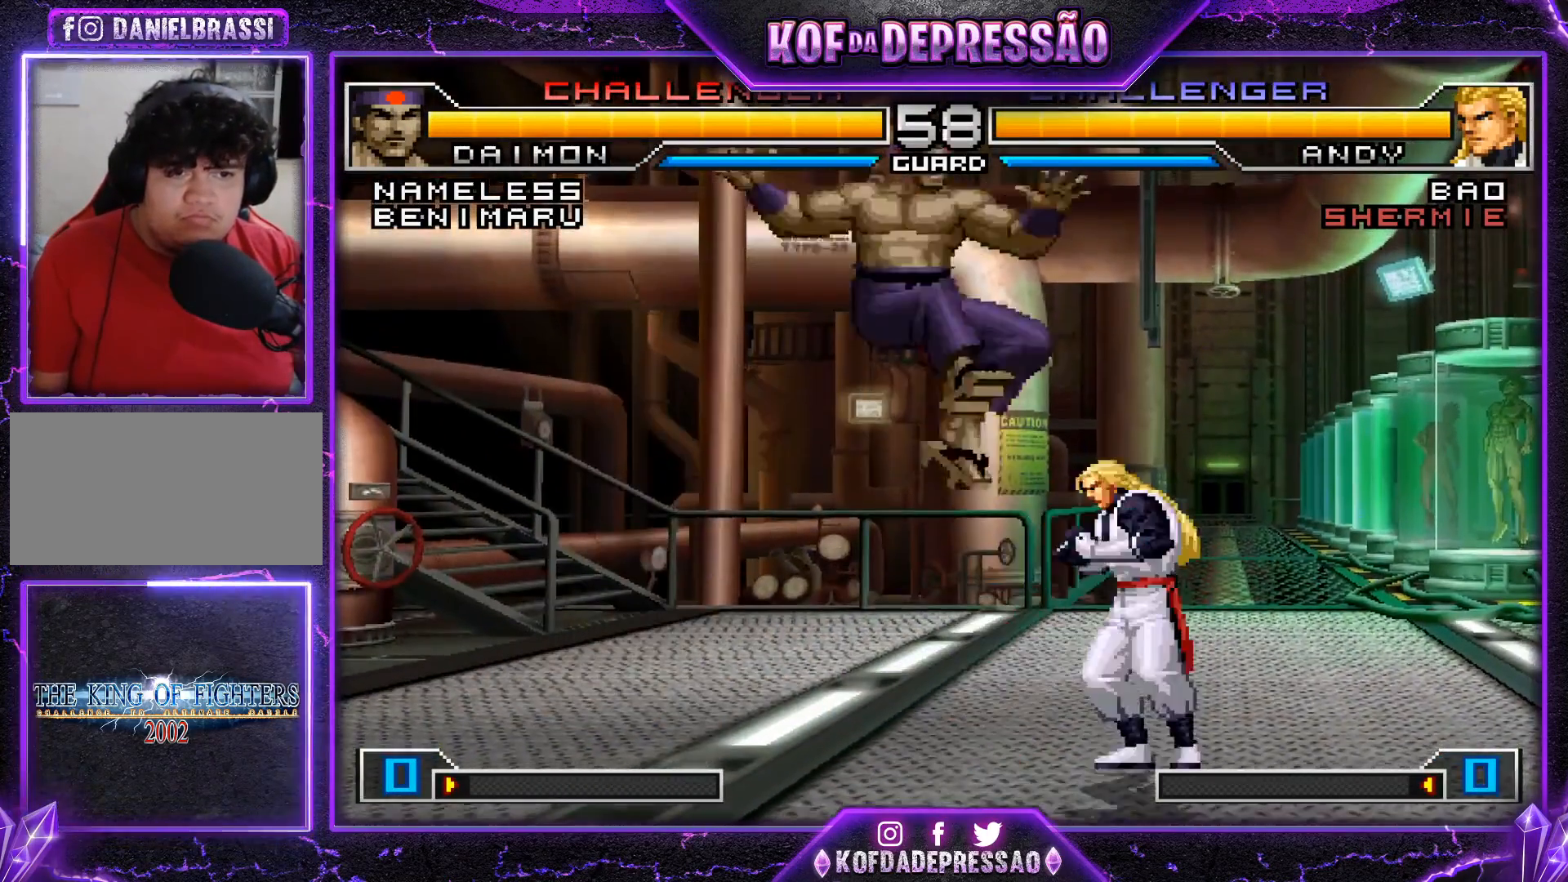
{"buttons": [], "left_stick": "right", "events": [[251, "left_stick", "right"], [301, "left_stick", "center"], [384, "left_stick", "right"]]}
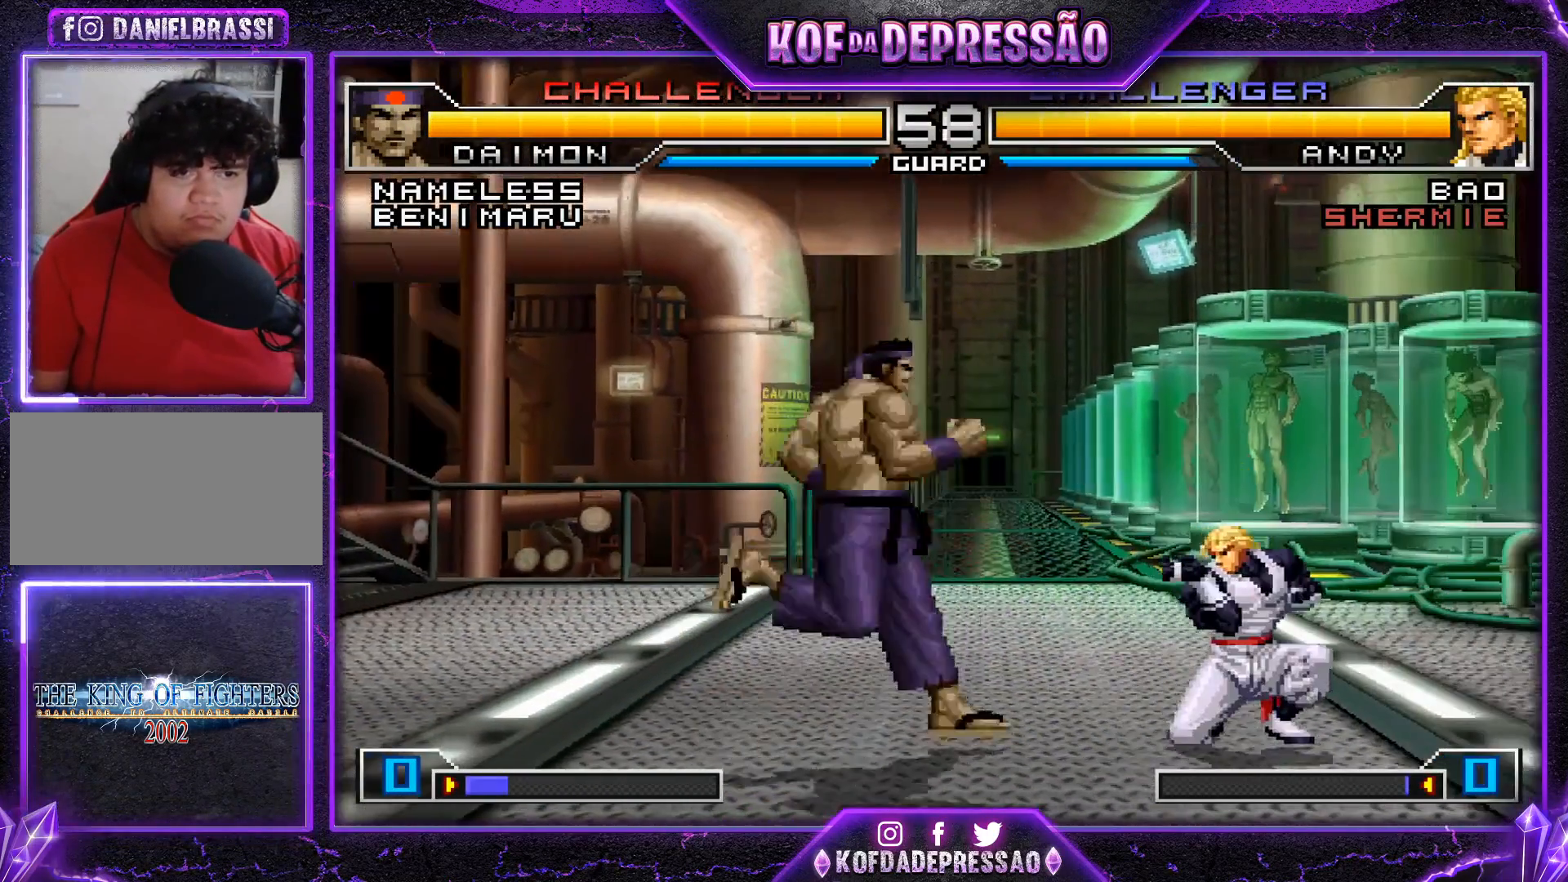
{"buttons": [], "left_stick": "center", "events": [[17, "CROSS", "down"], [50, "left_stick", "down"], [83, "CROSS", "up"], [150, "left_stick", "left"], [217, "TRIANGLE", "down"], [350, "TRIANGLE", "up"], [350, "left_stick", "center"]]}
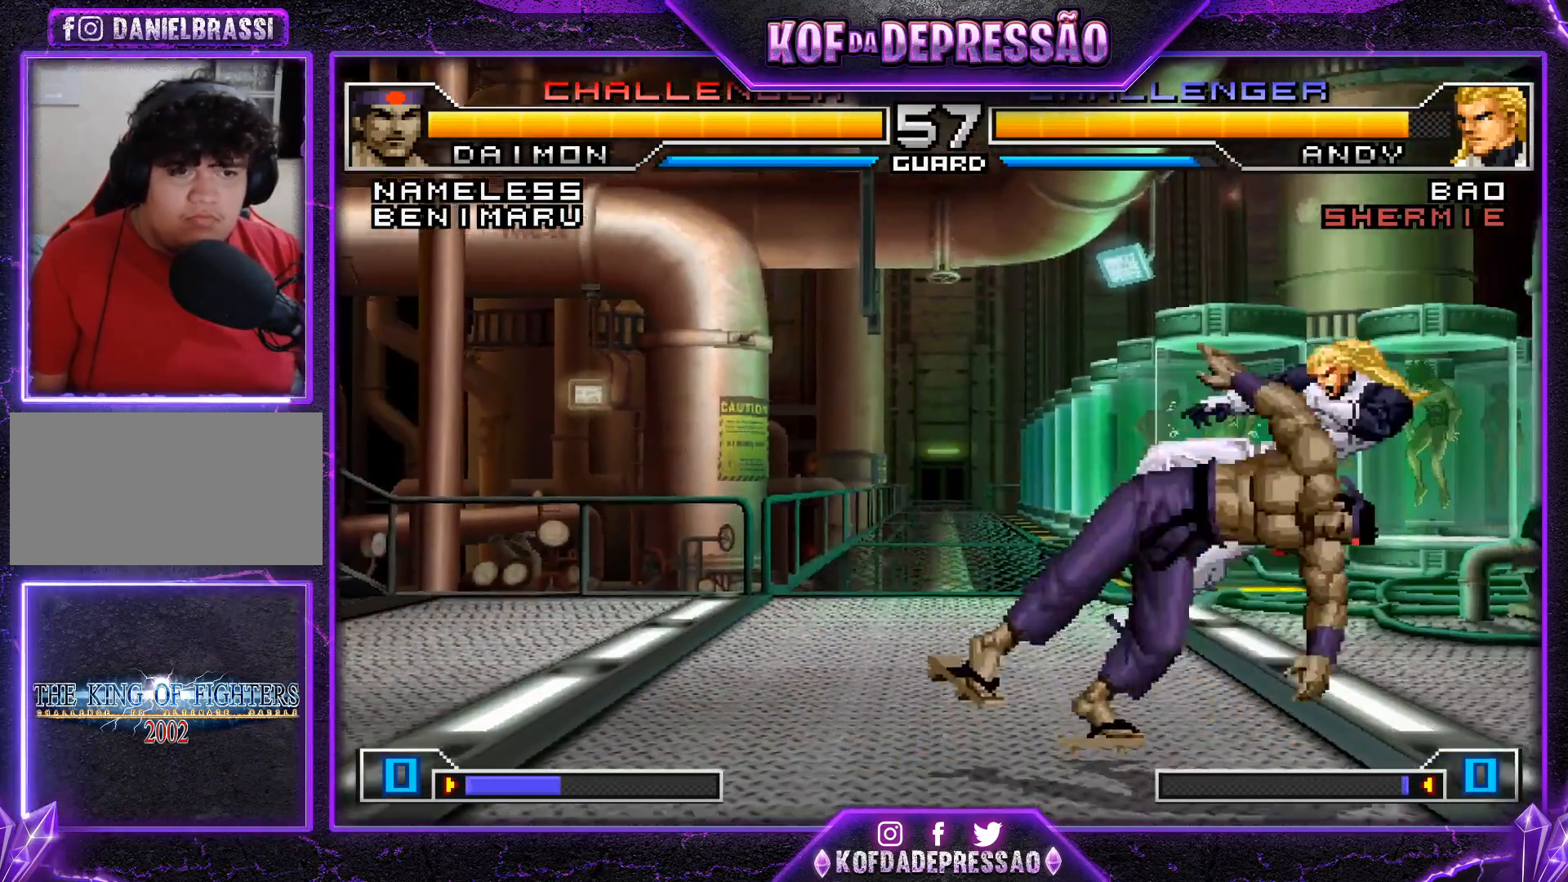
{"buttons": [], "left_stick": "right", "events": [[334, "left_stick", "right"], [401, "left_stick", "center"], [451, "left_stick", "right"]]}